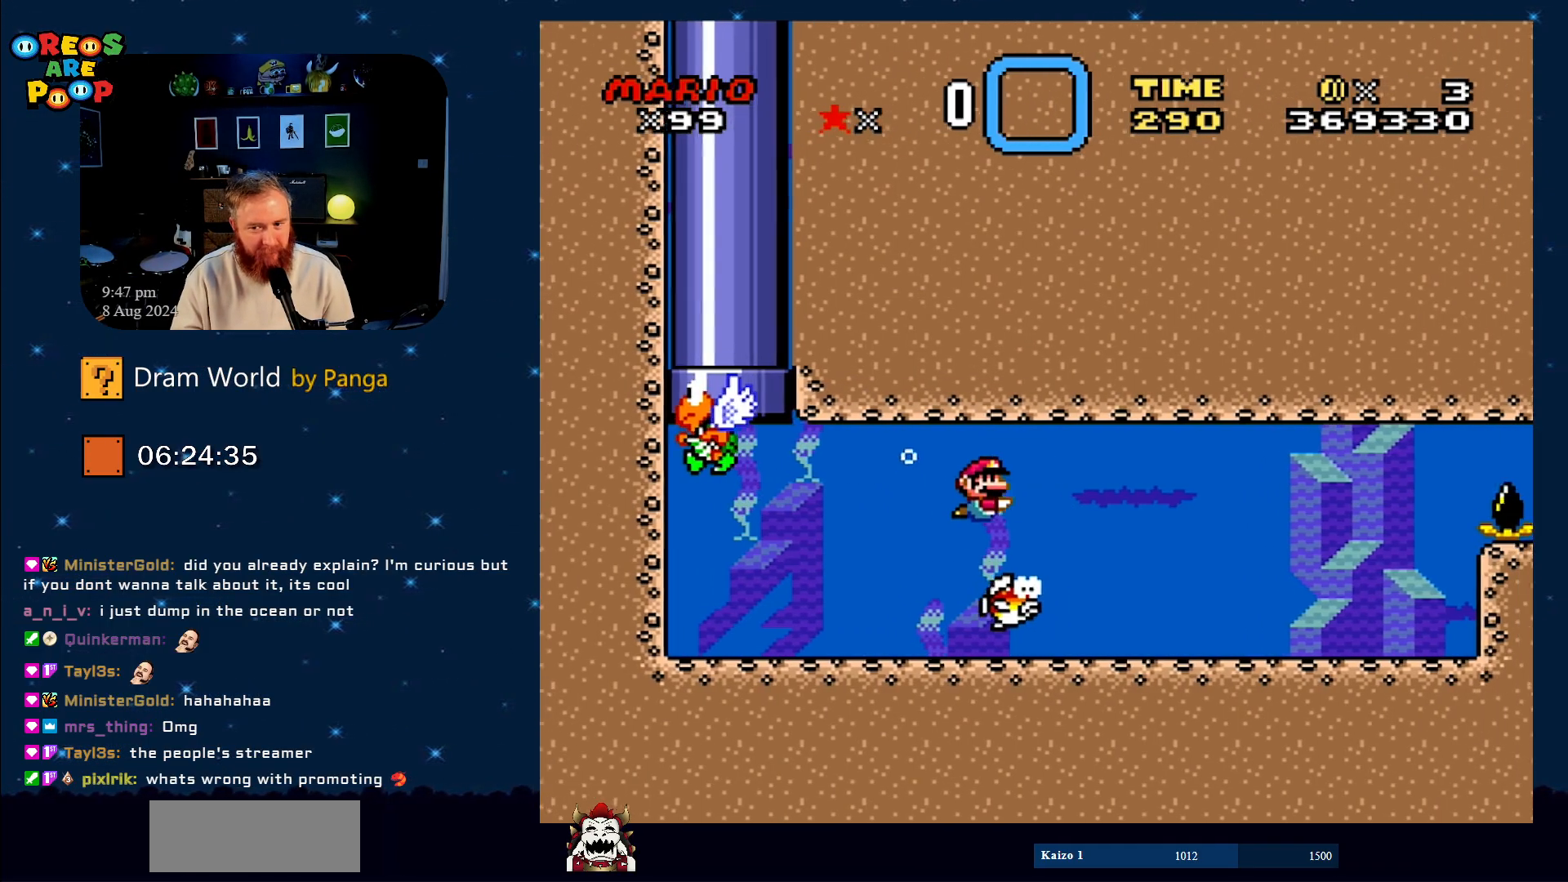
Gameplay with a controller (Nintendo layout); each line is a JSON object with the inputs held at the frame after it. "events" lists button and stick changes between this image and that frame as [ms after this image, input, new state], when the widget could be followed in between. Not read: L1 L3 R1 R3.
{"buttons": [], "events": [[17, "DPAD_LEFT", "down"], [100, "DPAD_LEFT", "up"], [150, "DPAD_DOWN", "up"]]}
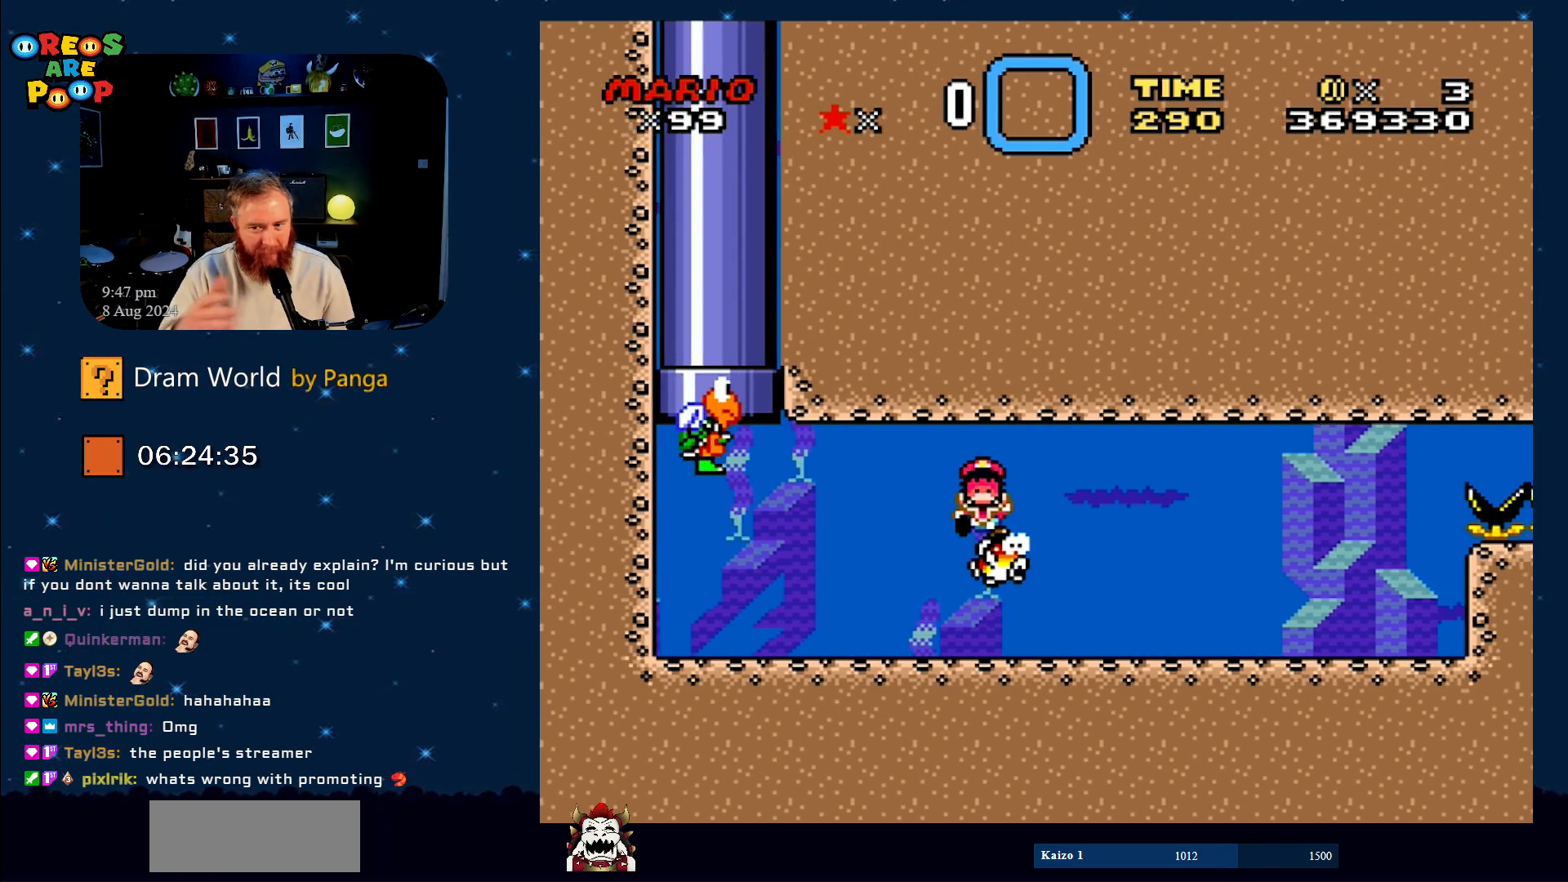
{"buttons": [], "events": []}
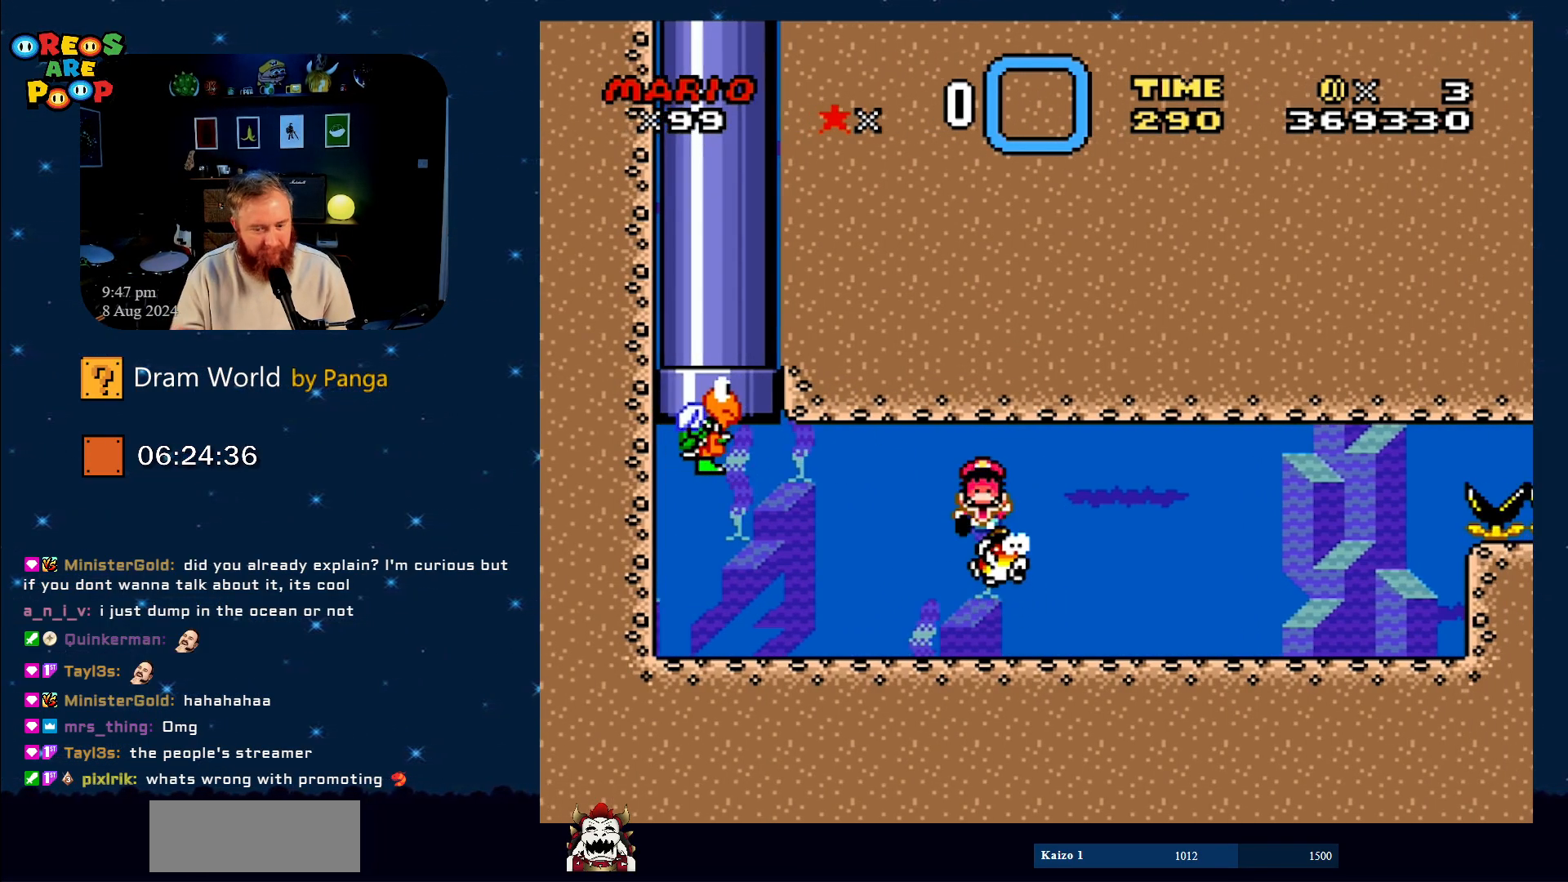
{"buttons": [], "events": []}
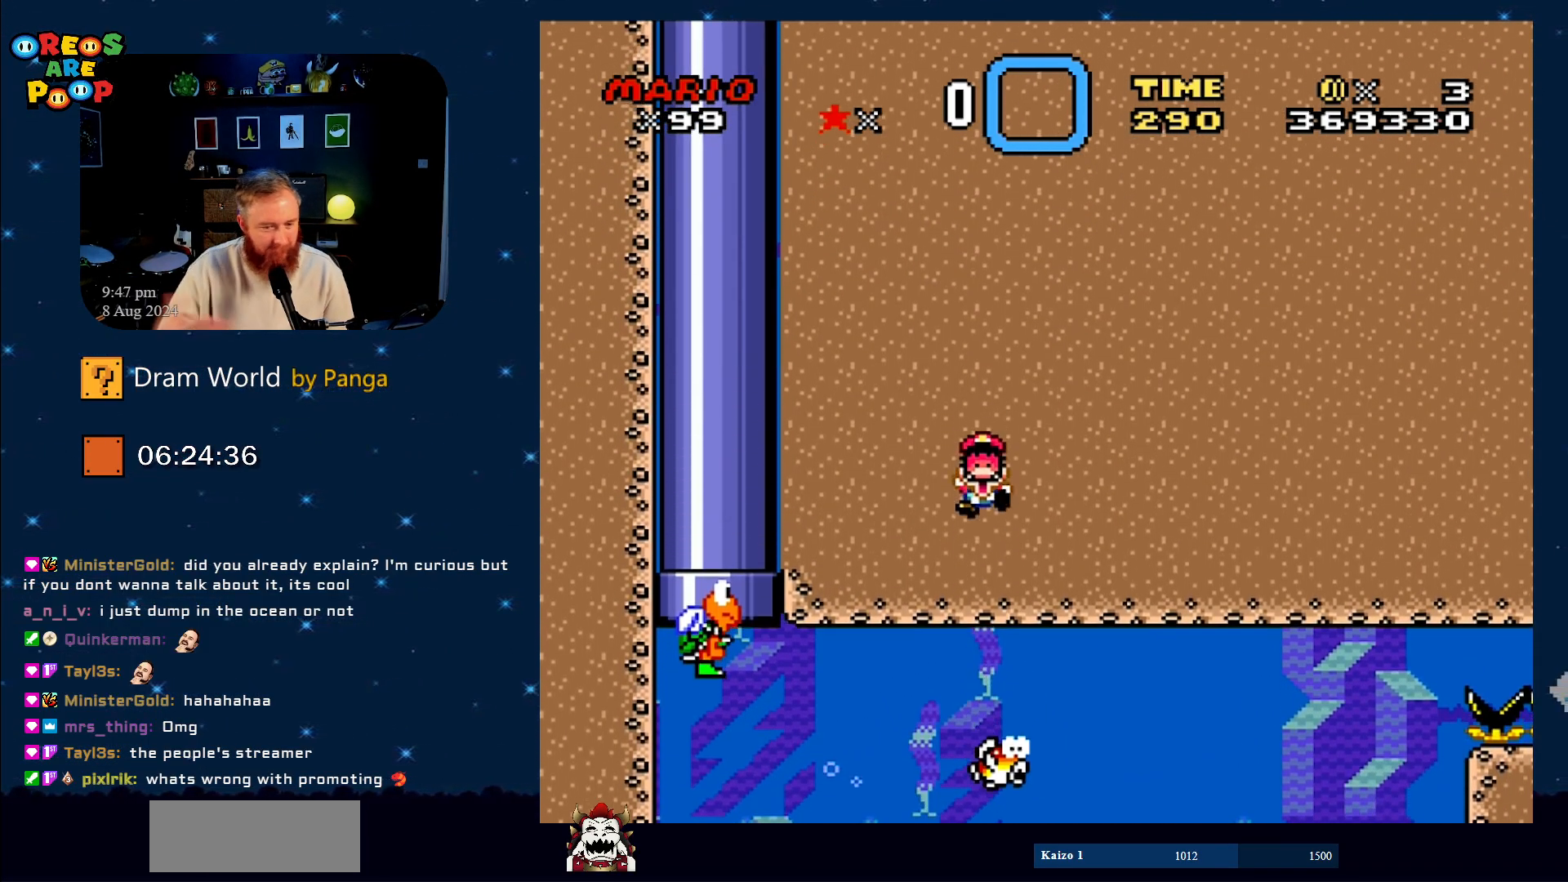
{"buttons": [], "events": []}
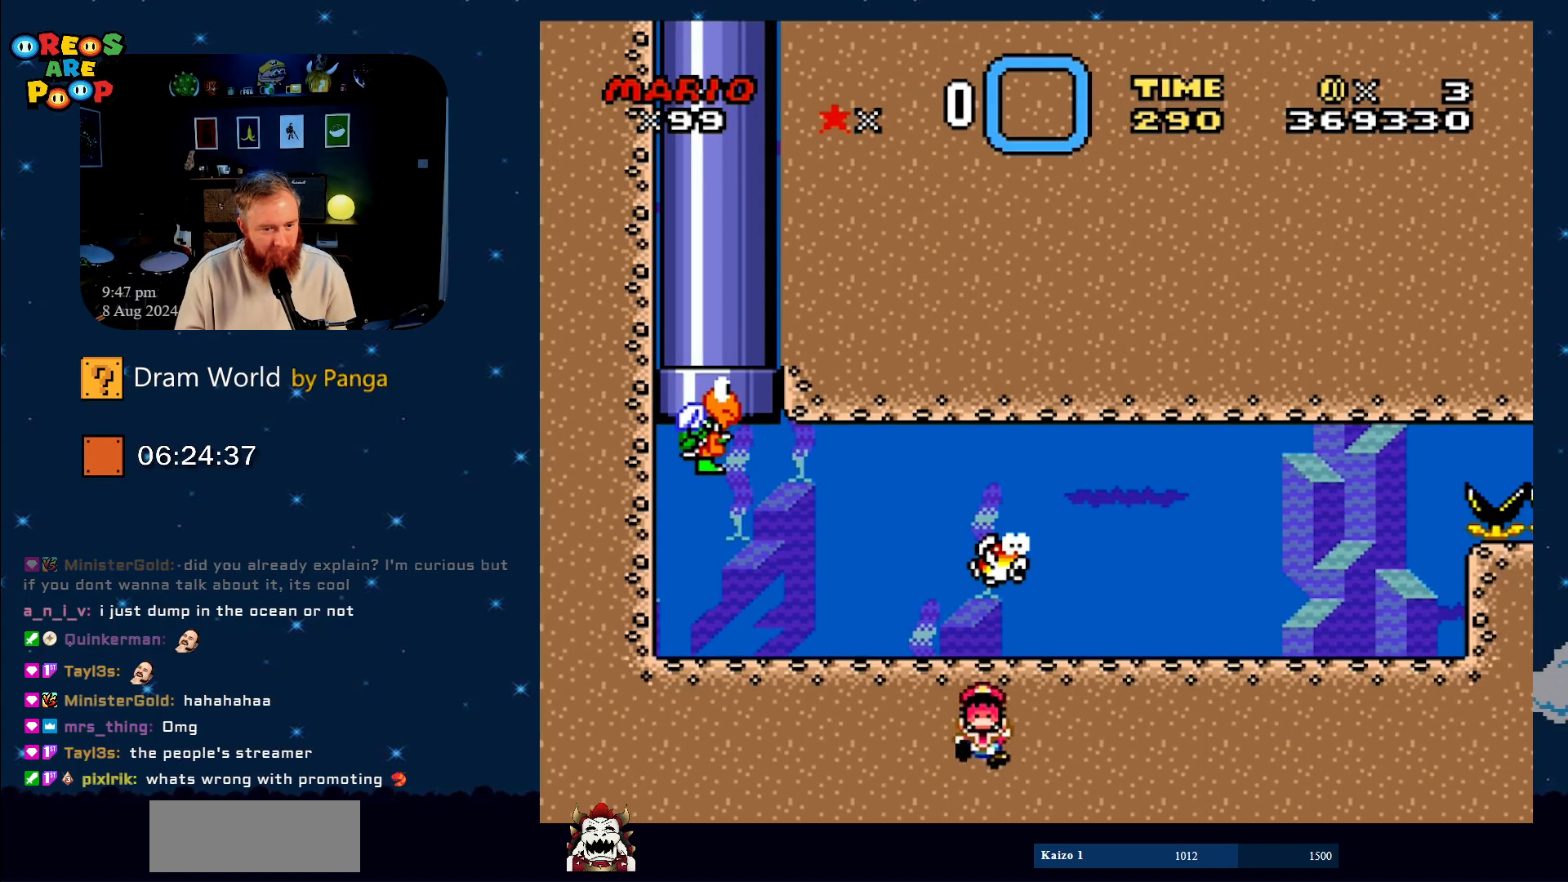
{"buttons": [], "events": [[317, "B", "down"], [467, "B", "up"]]}
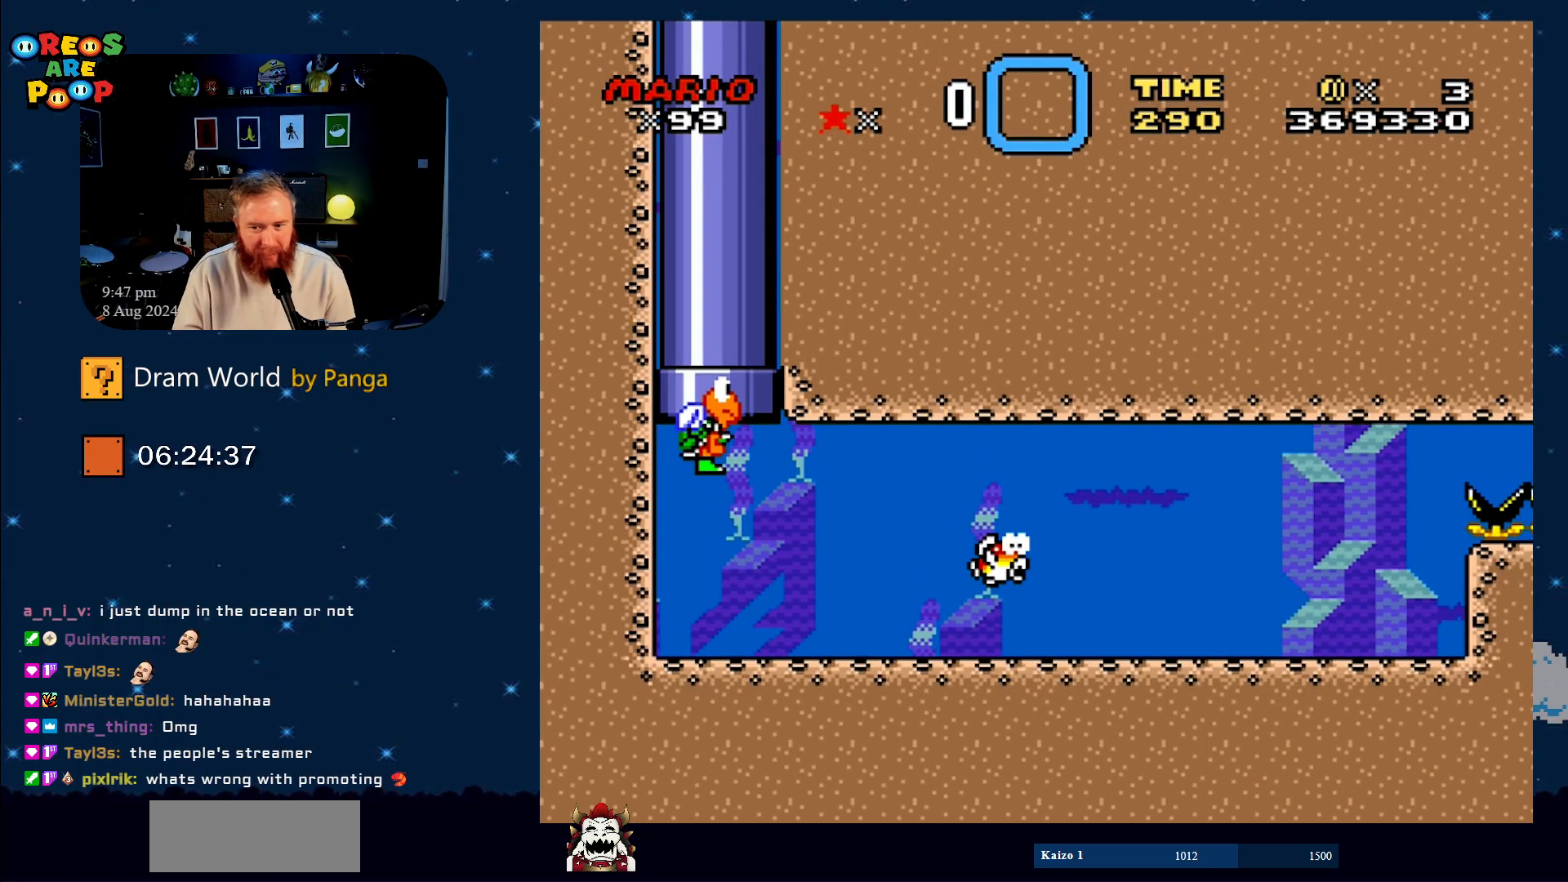
{"buttons": ["A"], "events": [[400, "A", "down"]]}
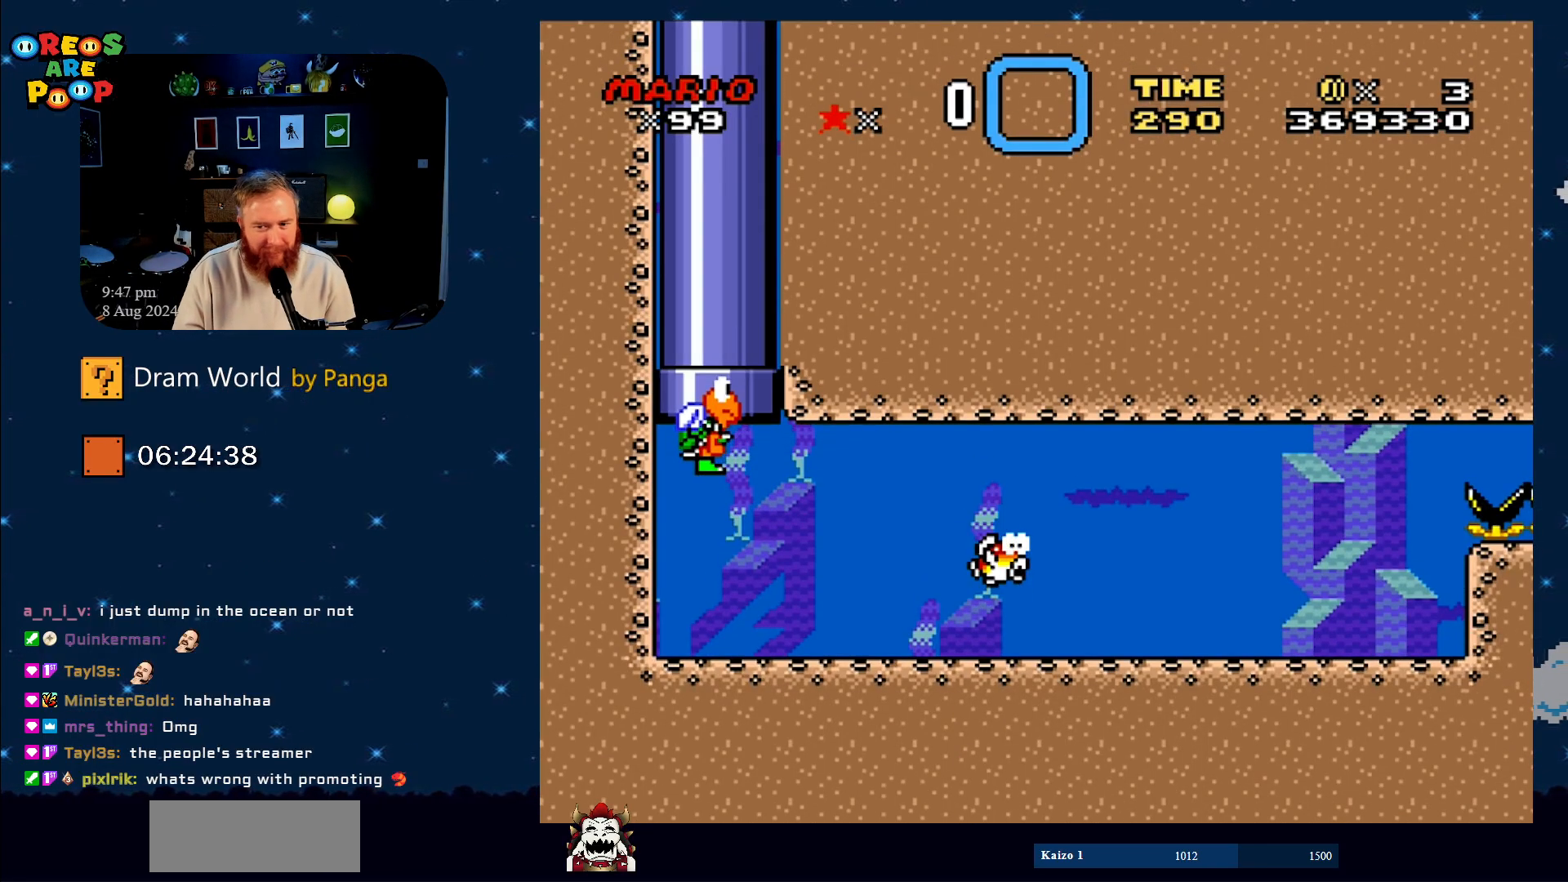
{"buttons": ["B"], "events": [[83, "A", "up"], [417, "B", "down"]]}
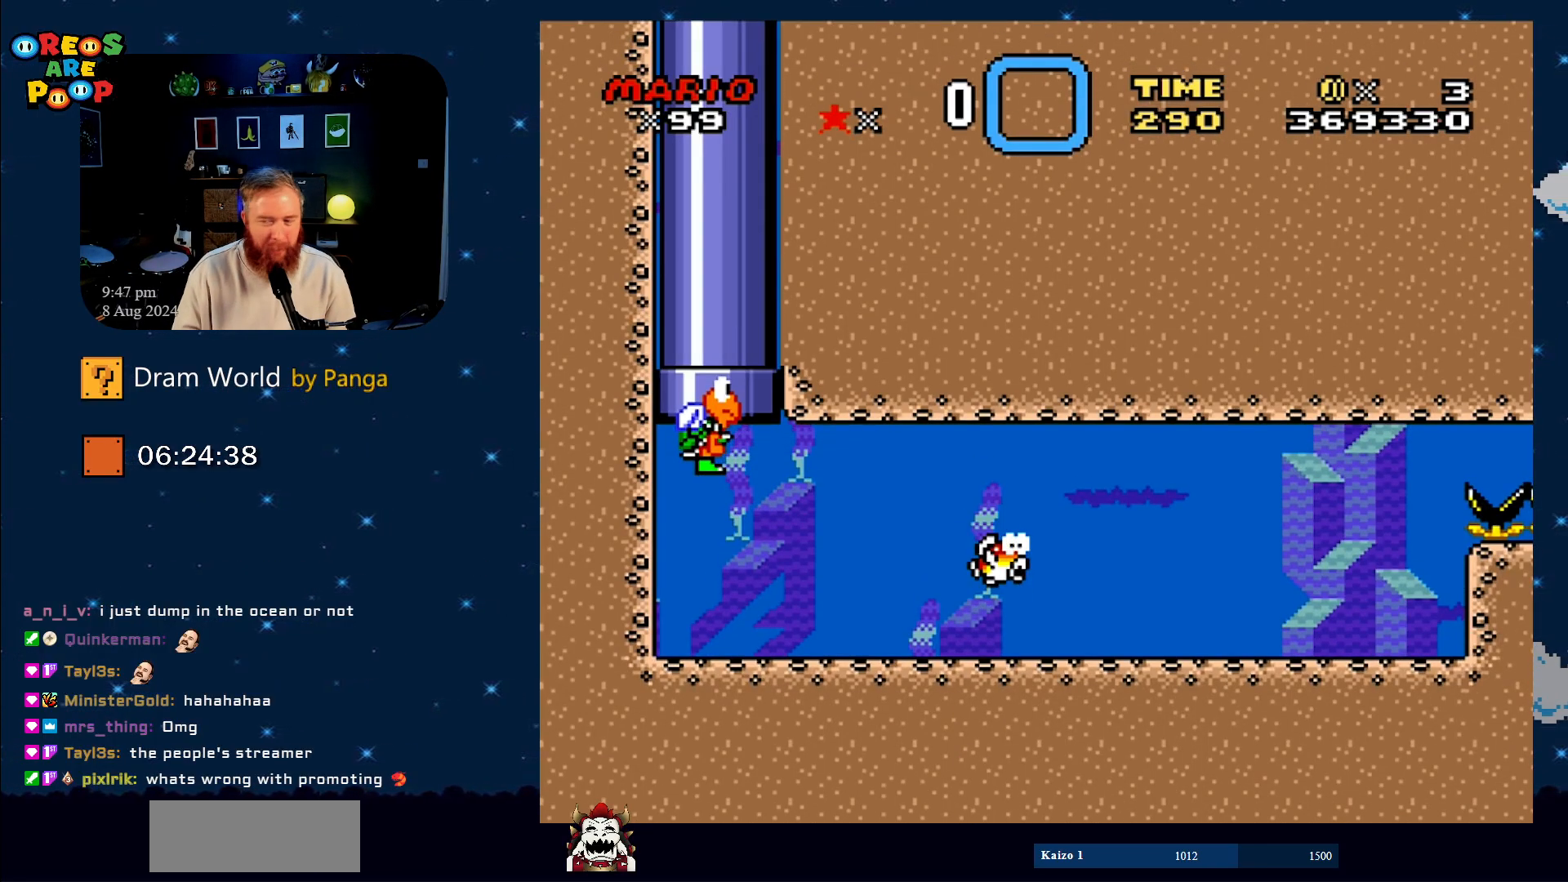
{"buttons": [], "events": [[16, "B", "up"], [283, "A", "down"], [483, "A", "up"]]}
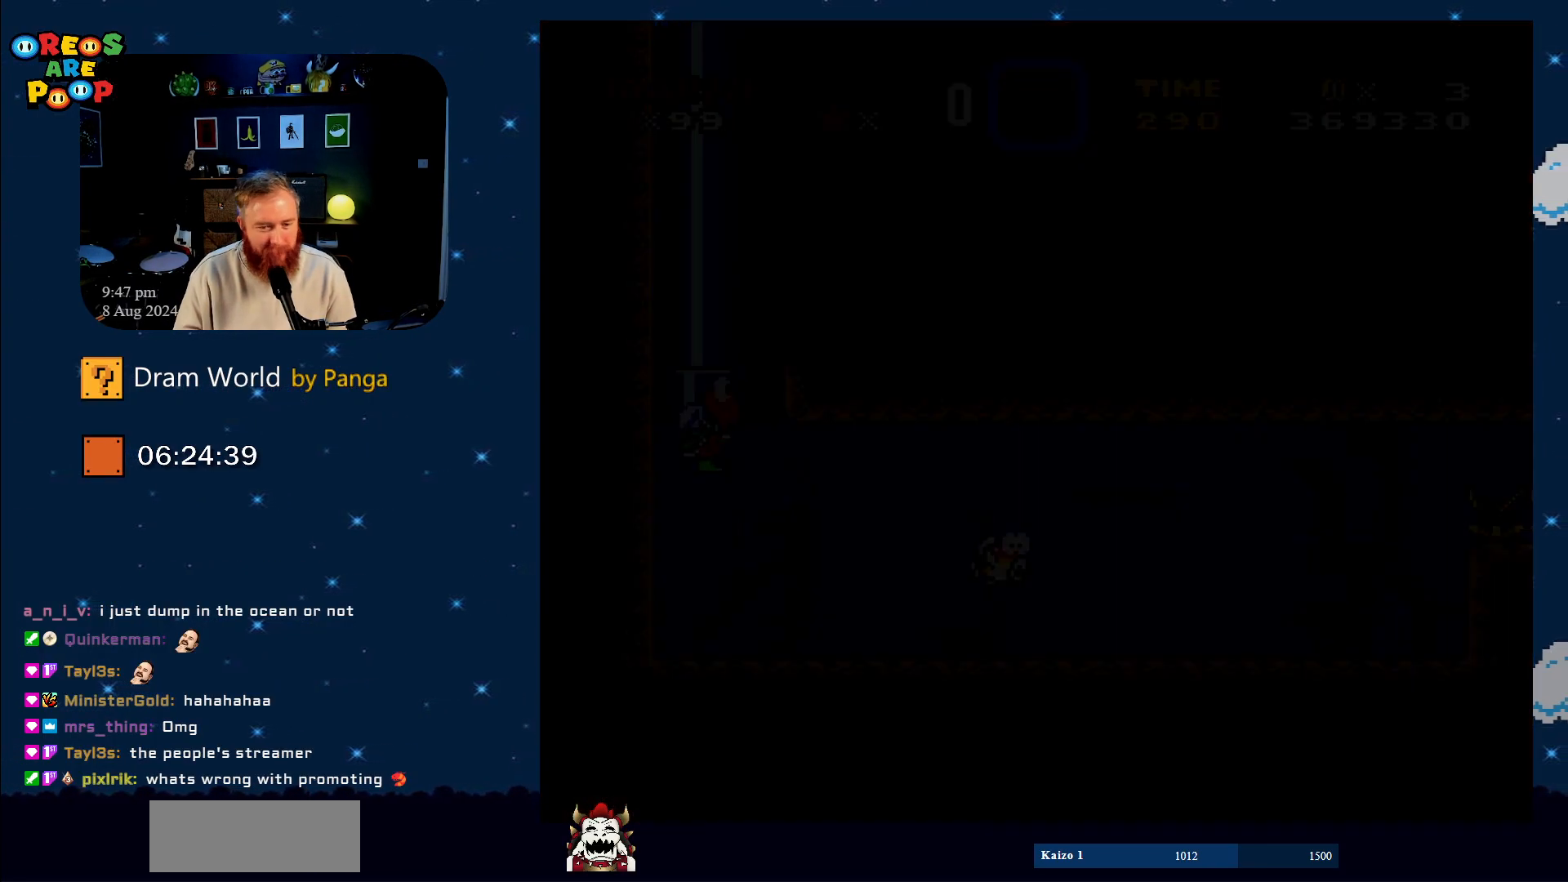
{"buttons": ["A"], "events": [[150, "A", "down"], [300, "A", "up"], [350, "A", "down"]]}
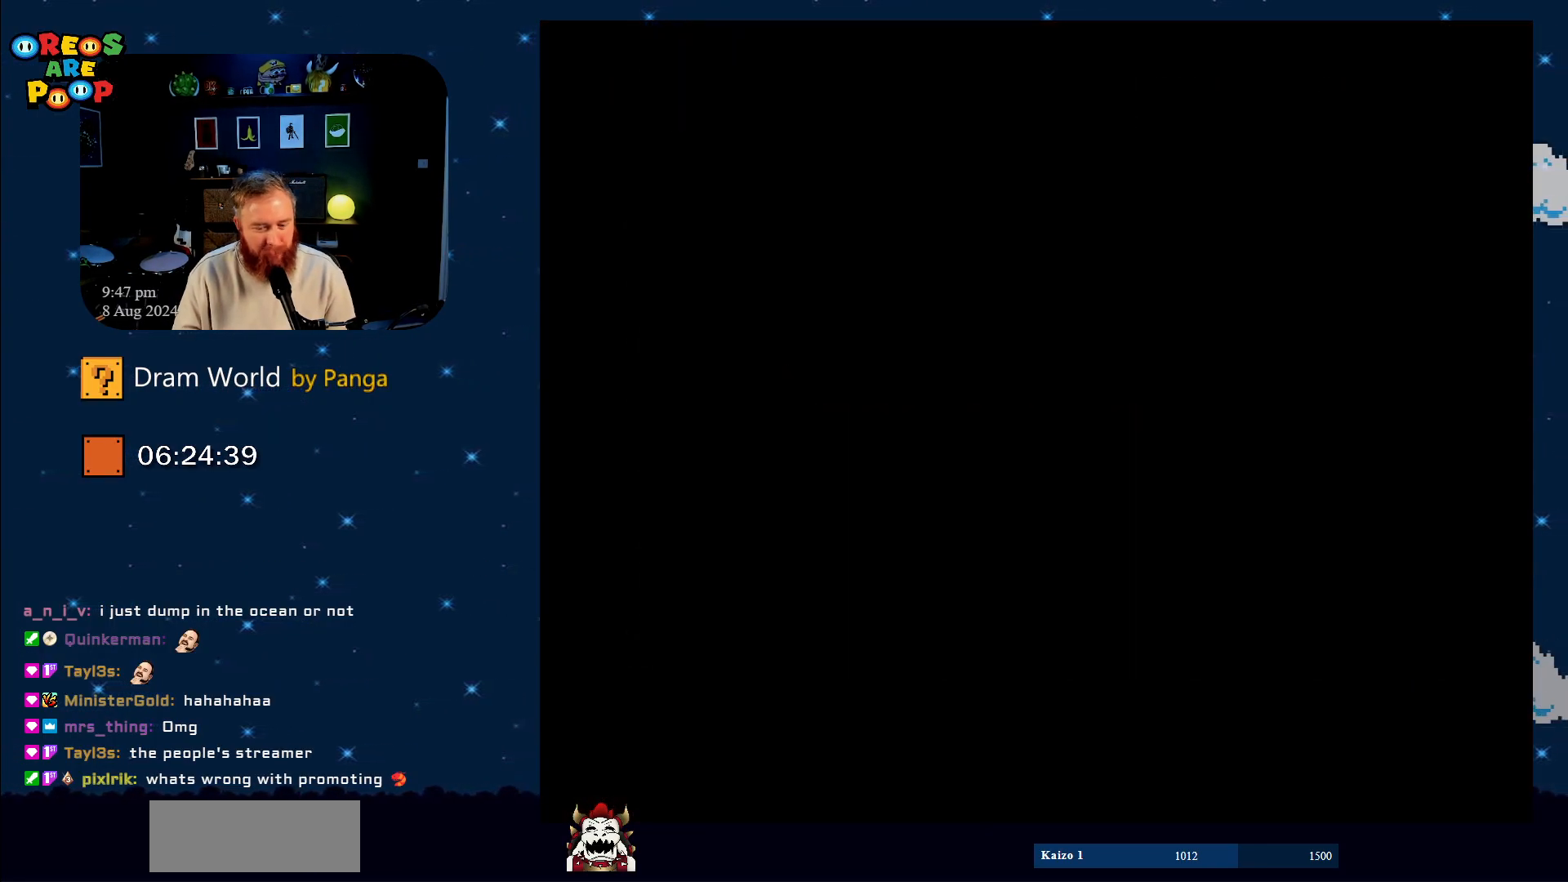
{"buttons": [], "events": [[33, "A", "up"], [233, "A", "down"], [417, "A", "up"]]}
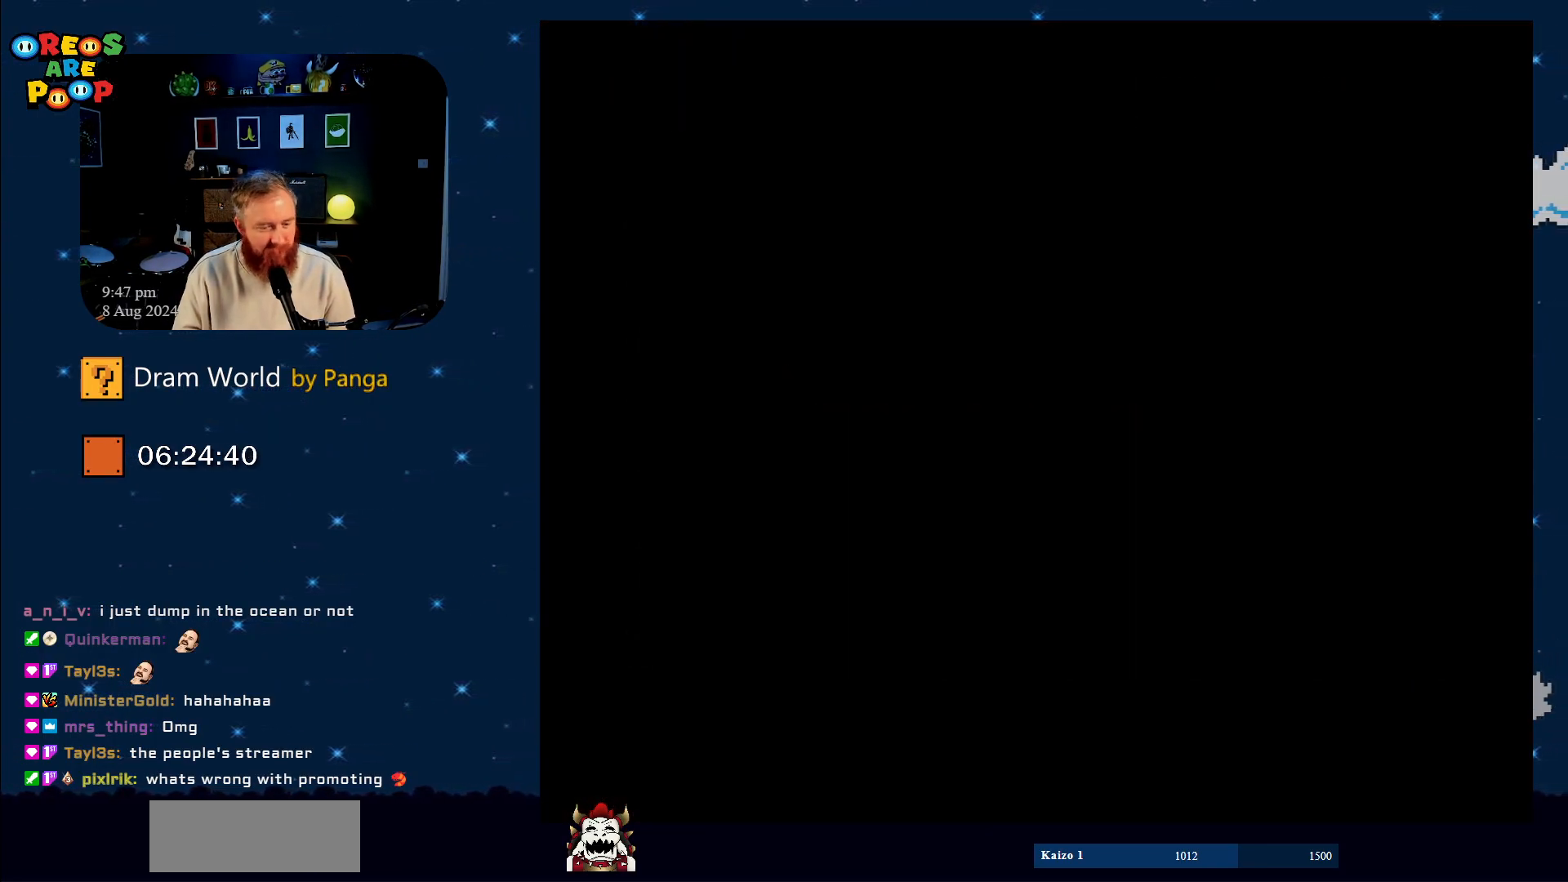
{"buttons": [], "events": []}
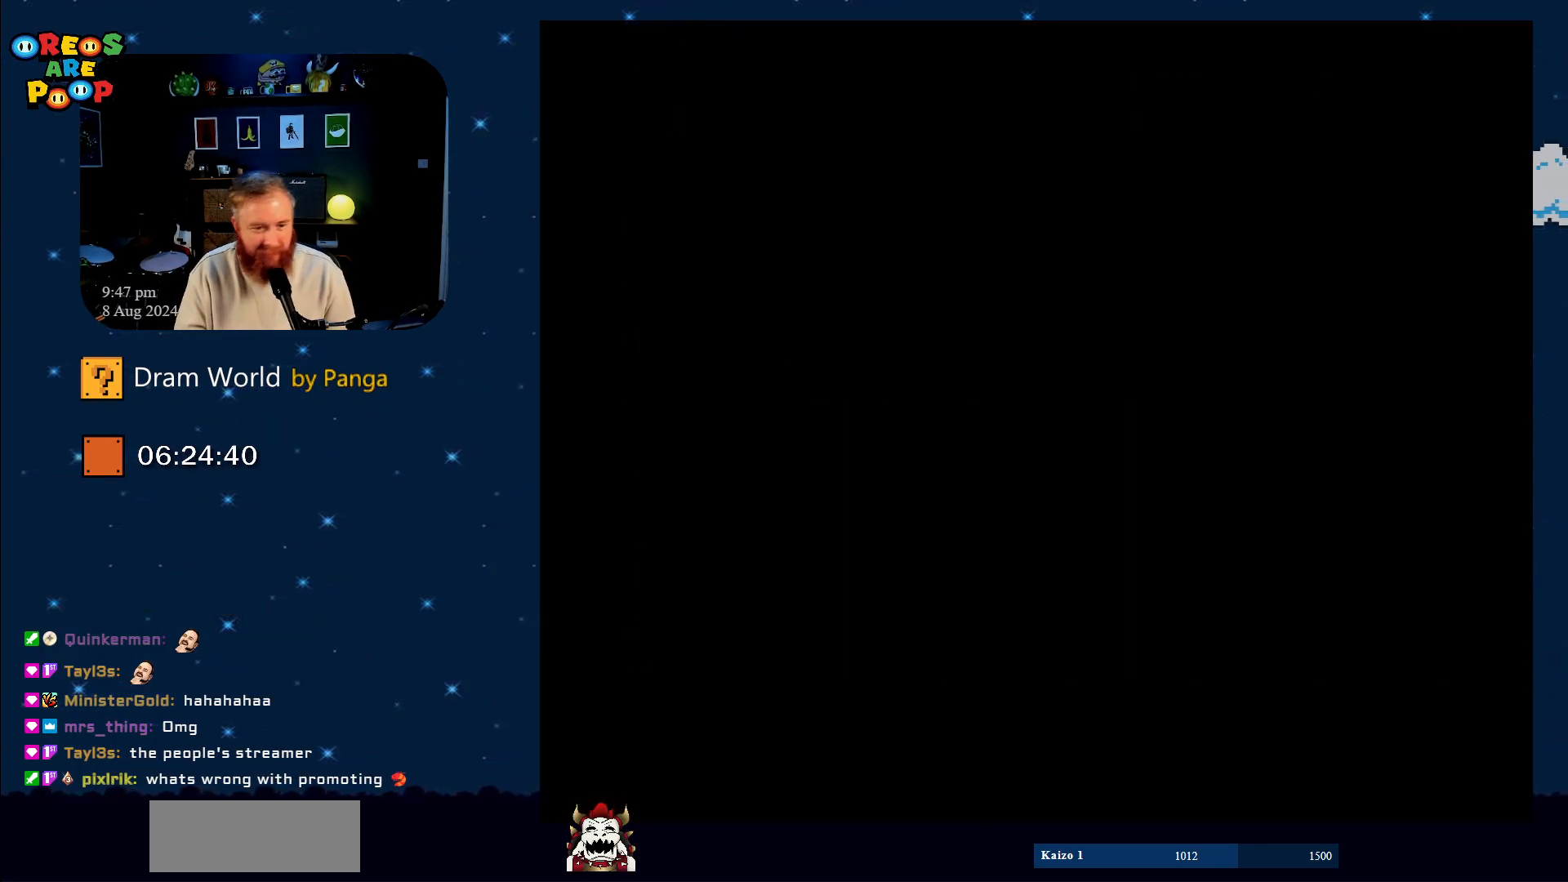
{"buttons": [], "events": []}
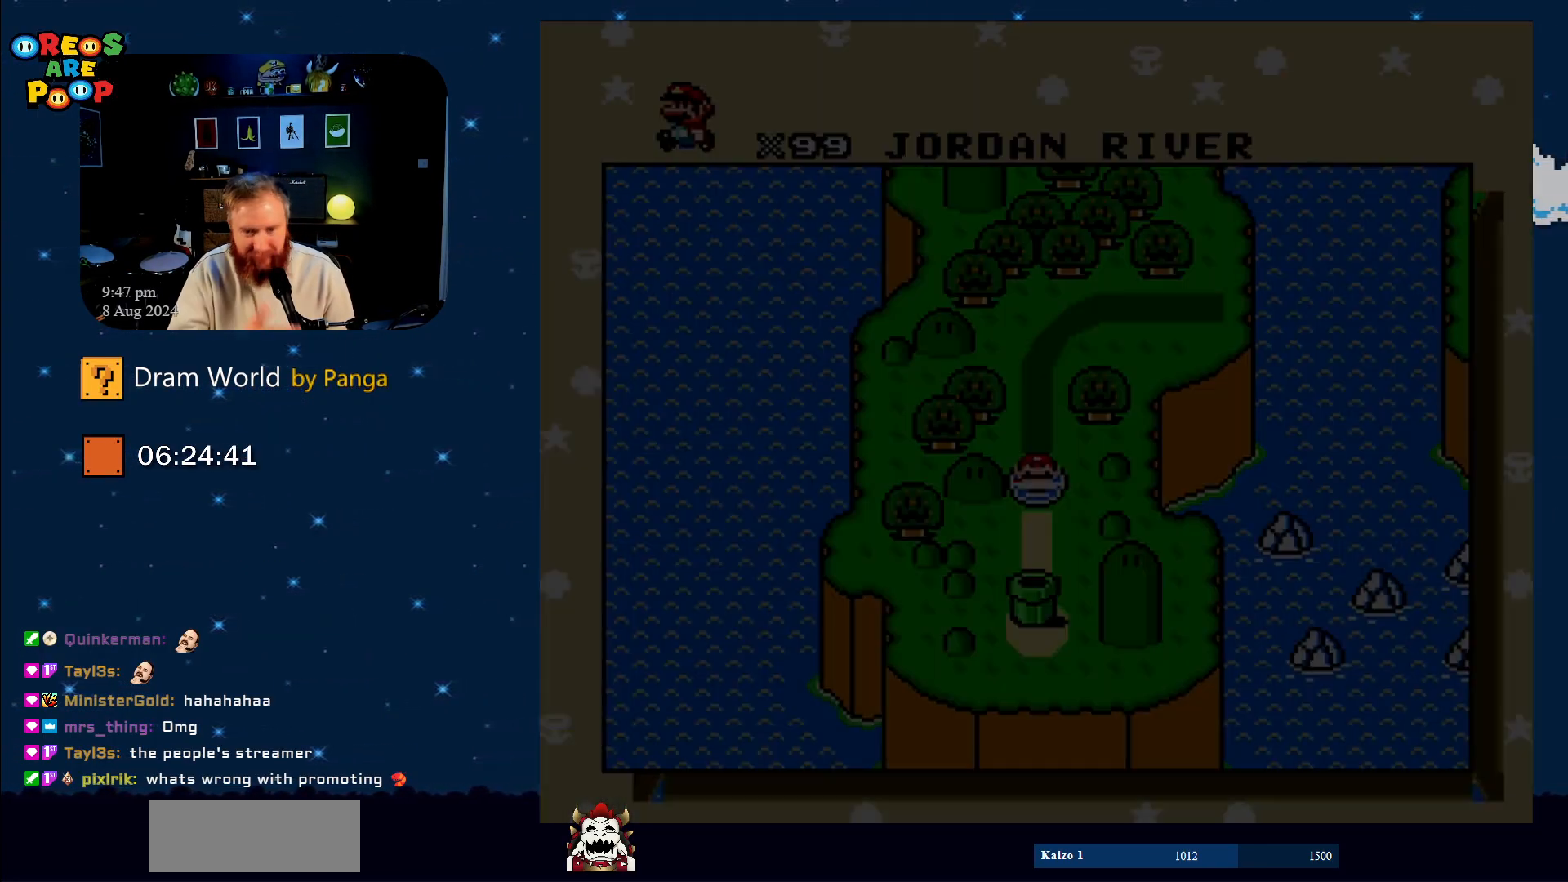
{"buttons": [], "events": []}
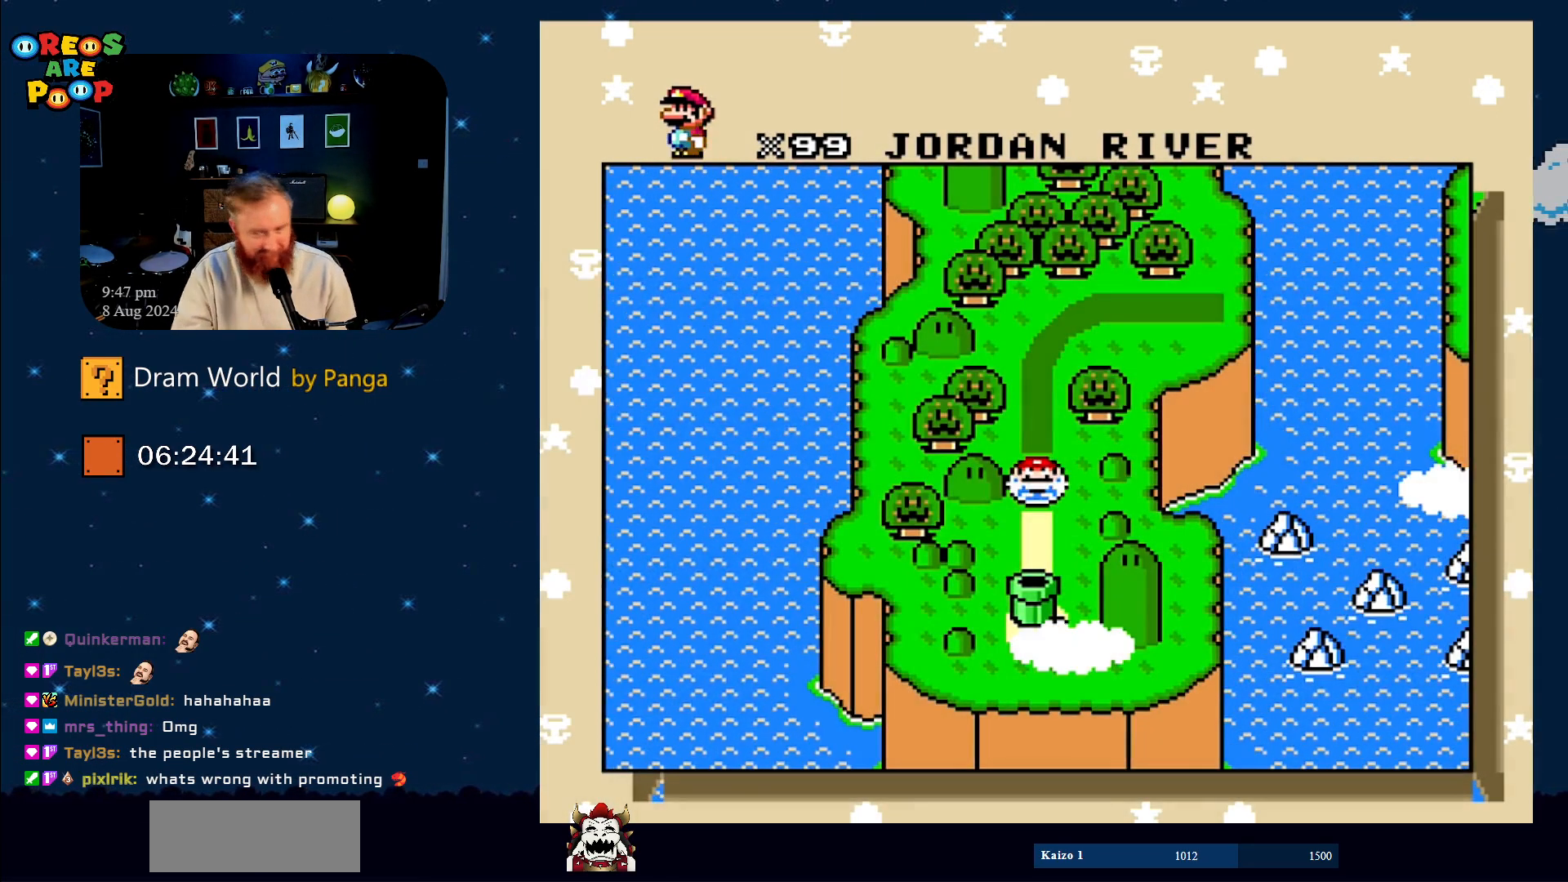
{"buttons": [], "events": []}
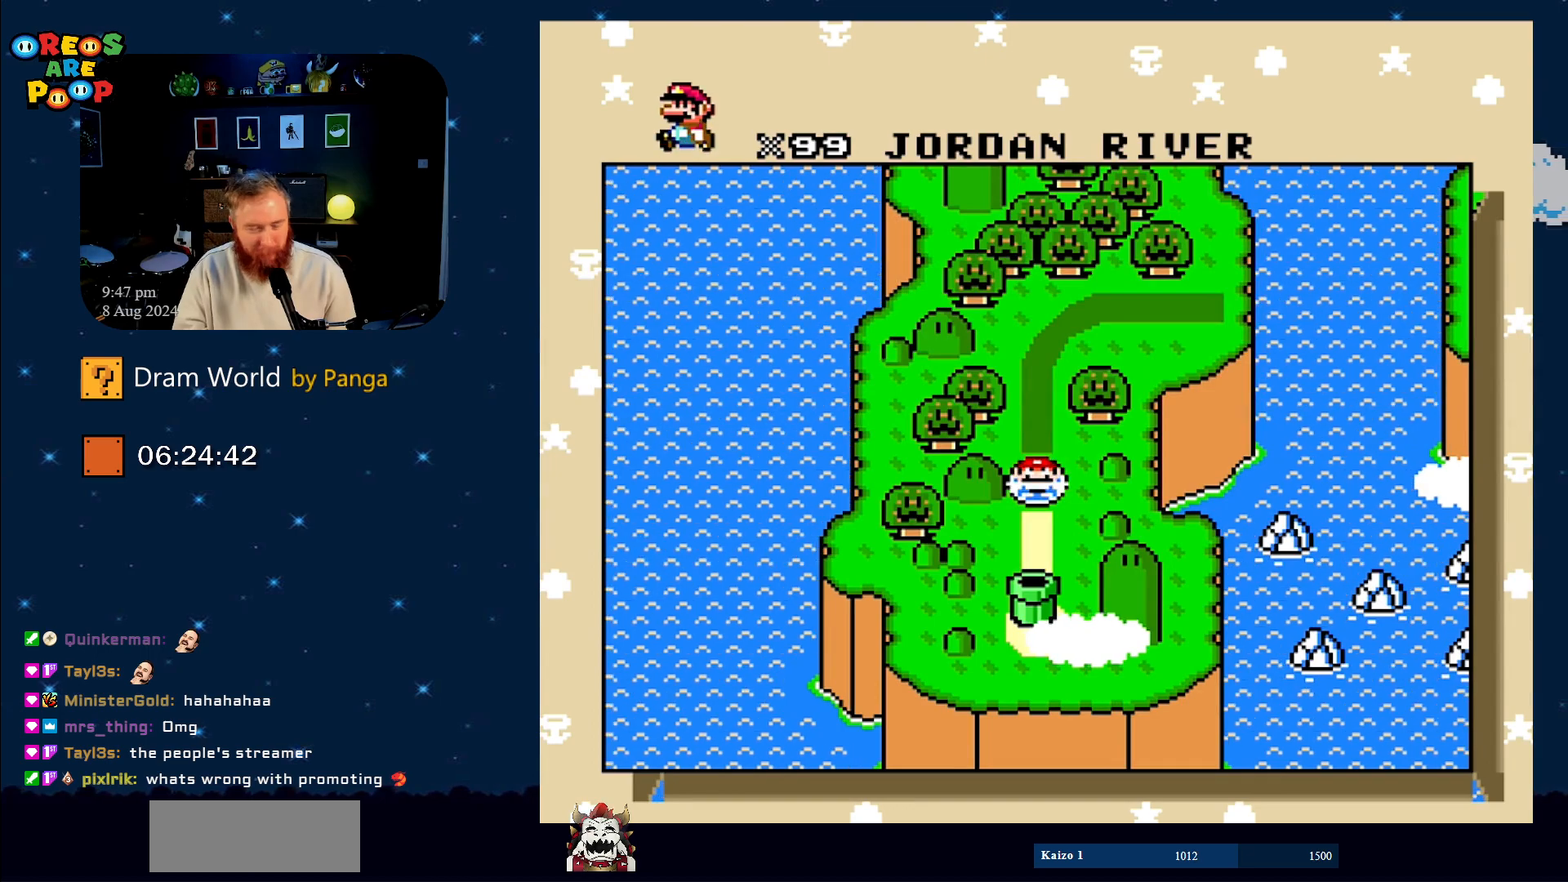
{"buttons": [], "events": []}
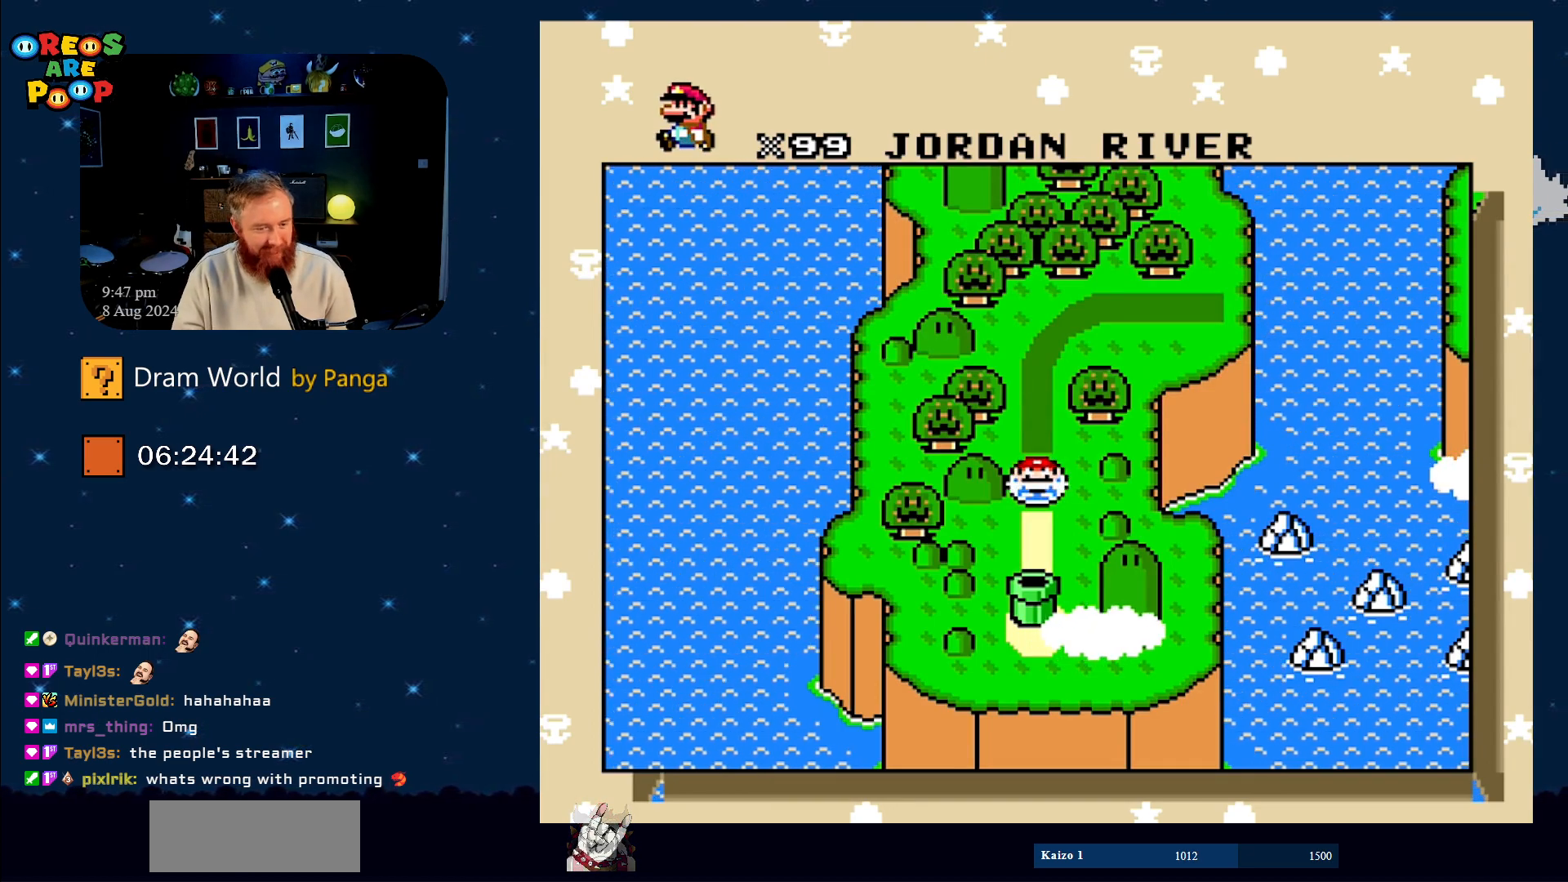
{"buttons": [], "events": []}
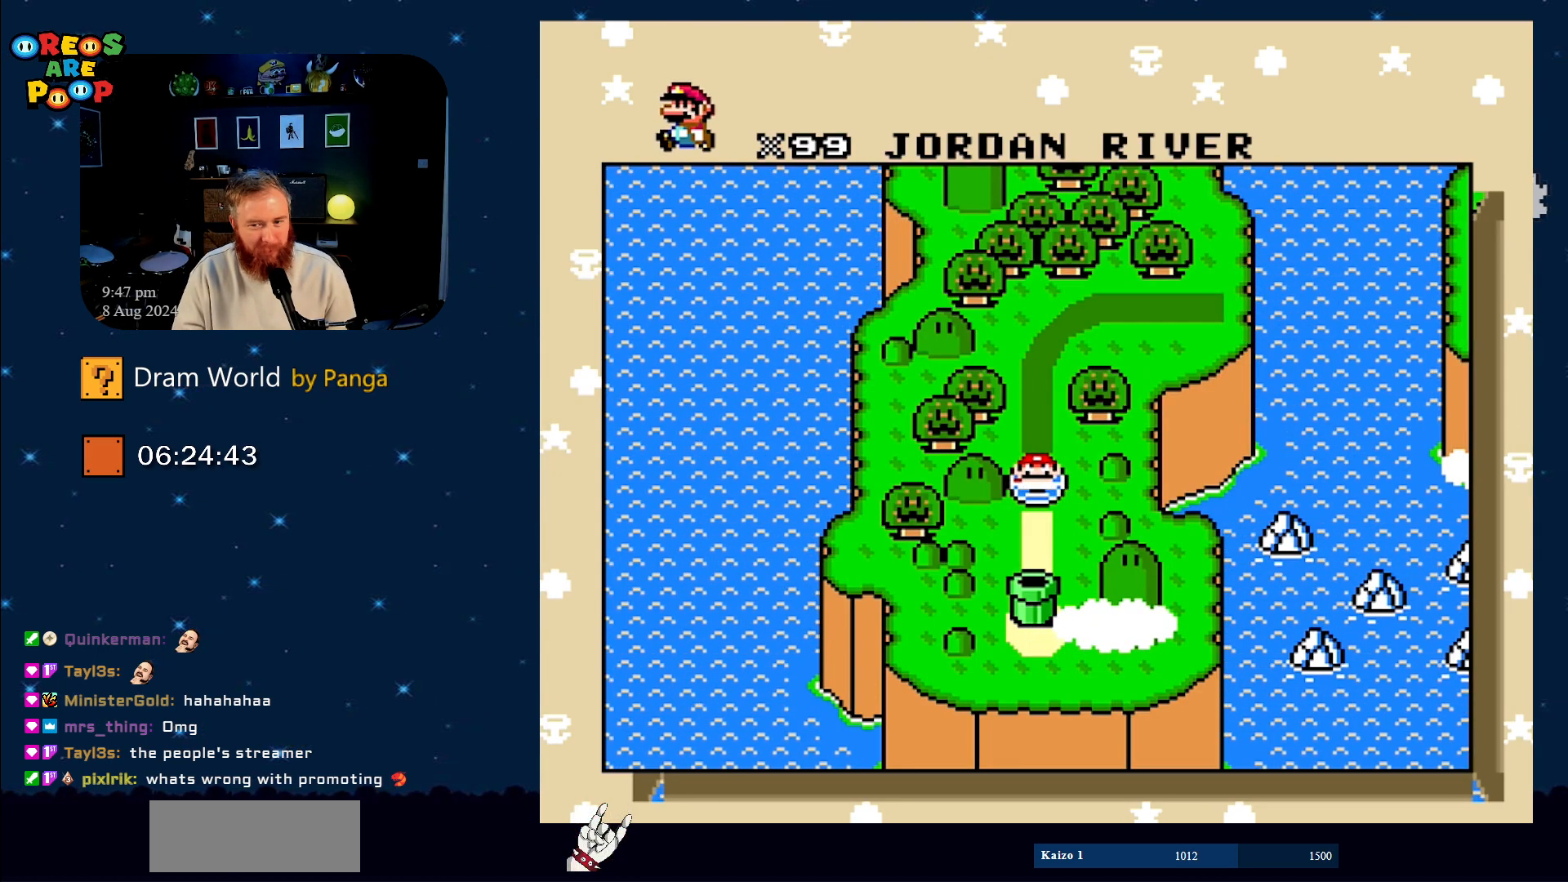
{"buttons": ["B"], "events": [[384, "B", "down"]]}
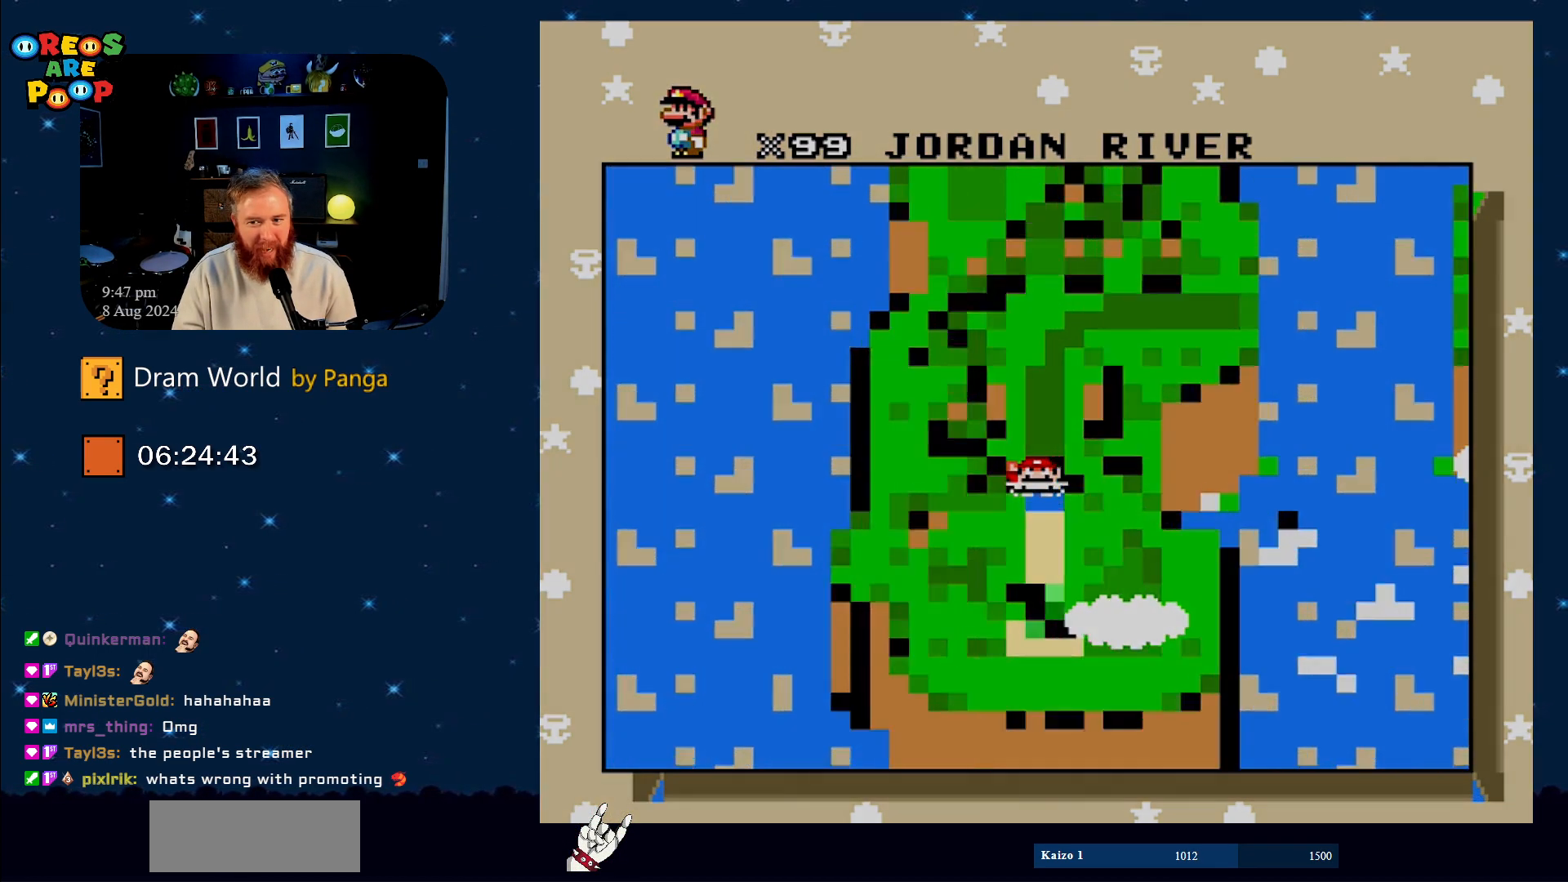
{"buttons": [], "events": [[17, "B", "up"], [133, "B", "down"], [200, "B", "up"]]}
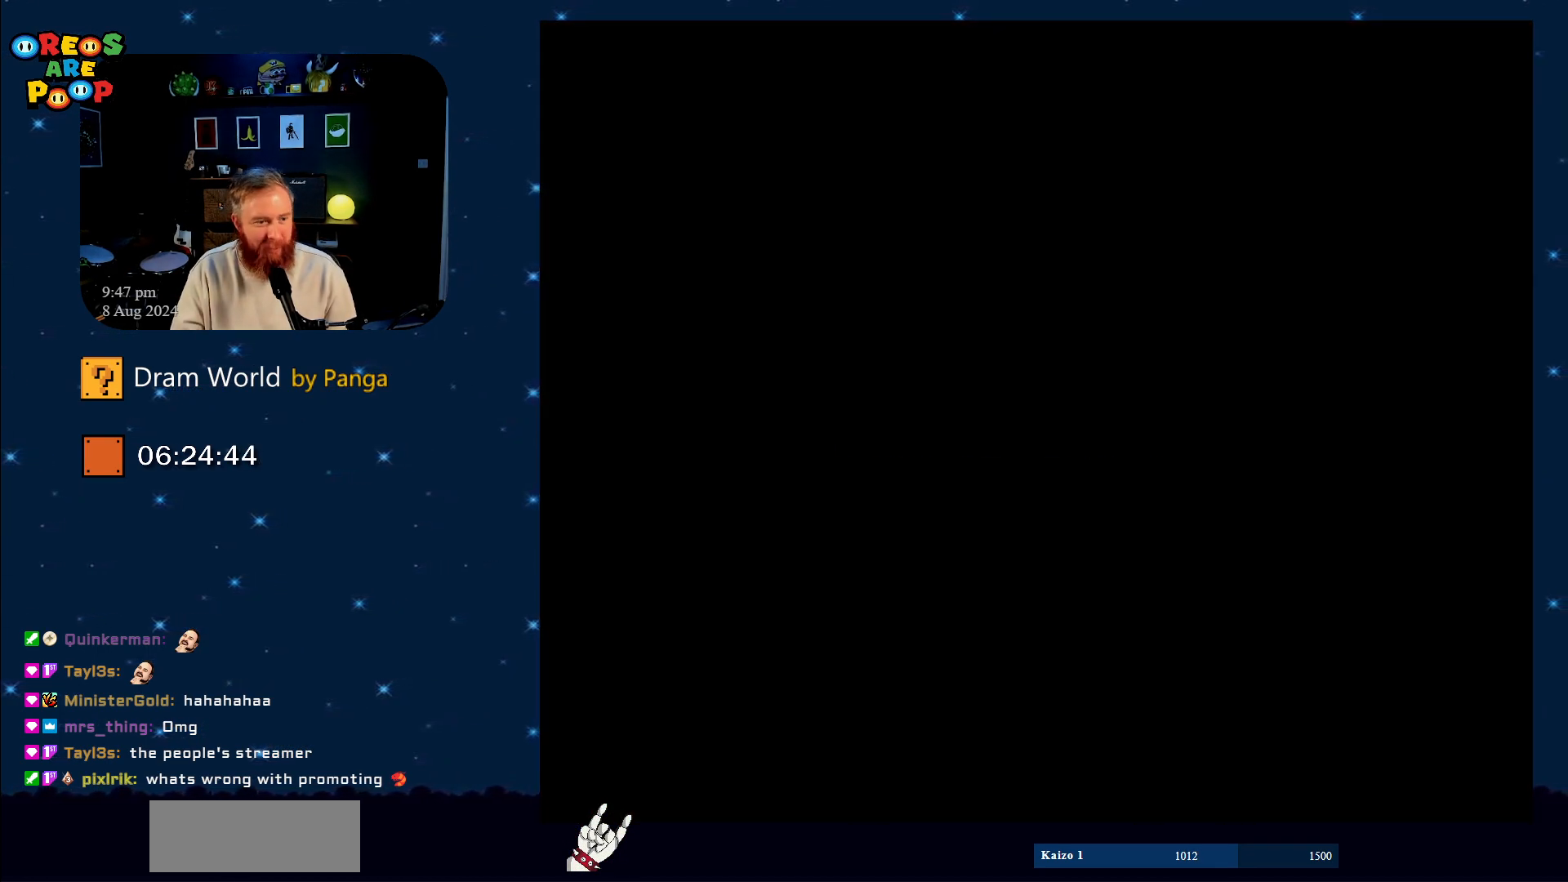
{"buttons": [], "events": []}
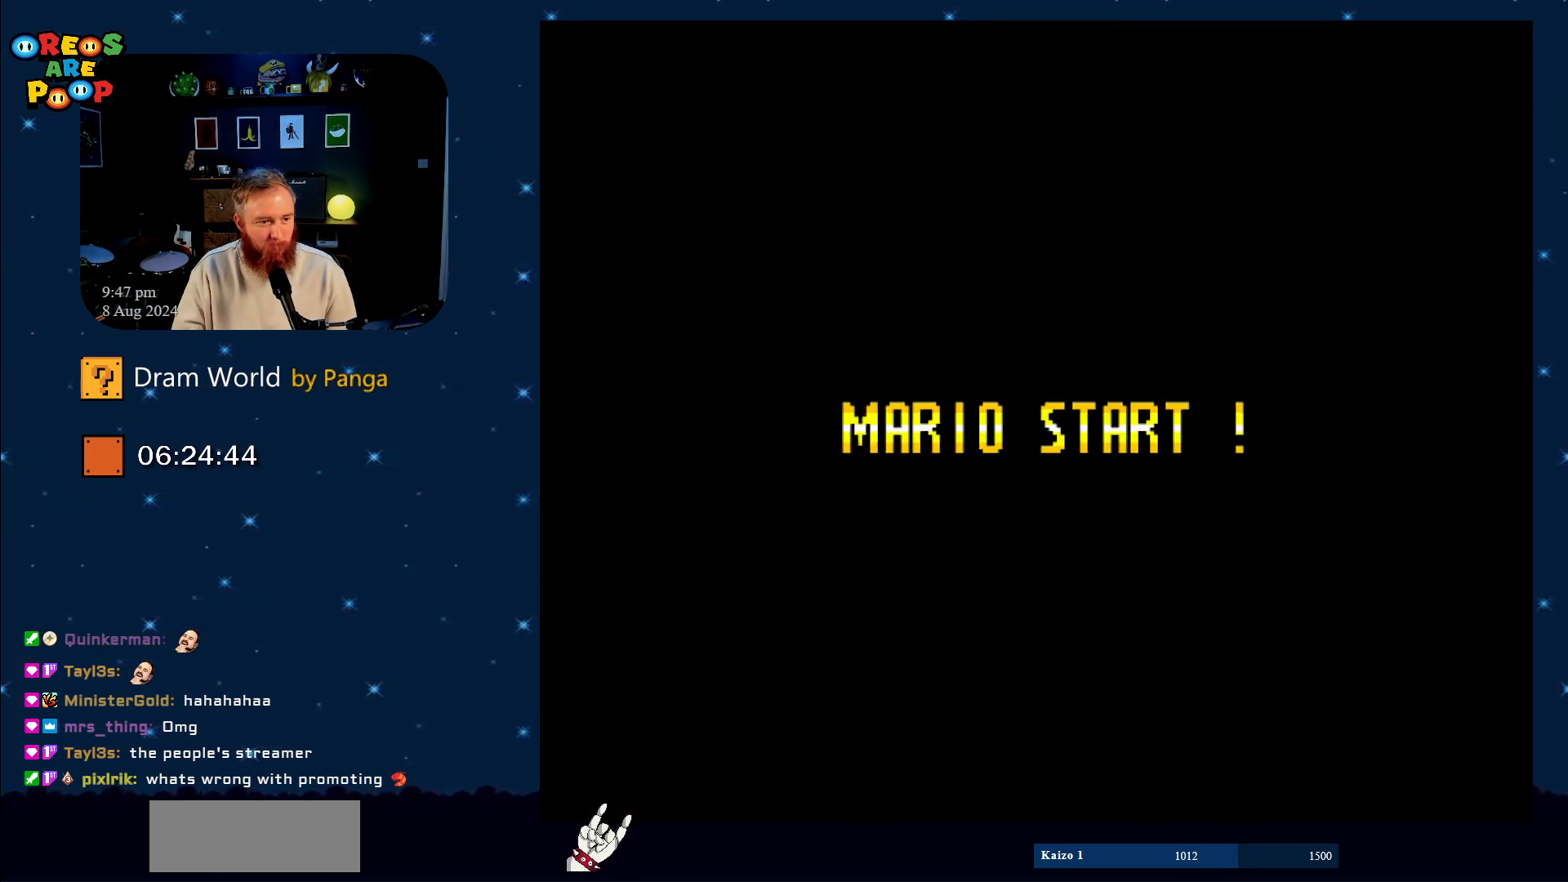
{"buttons": [], "events": []}
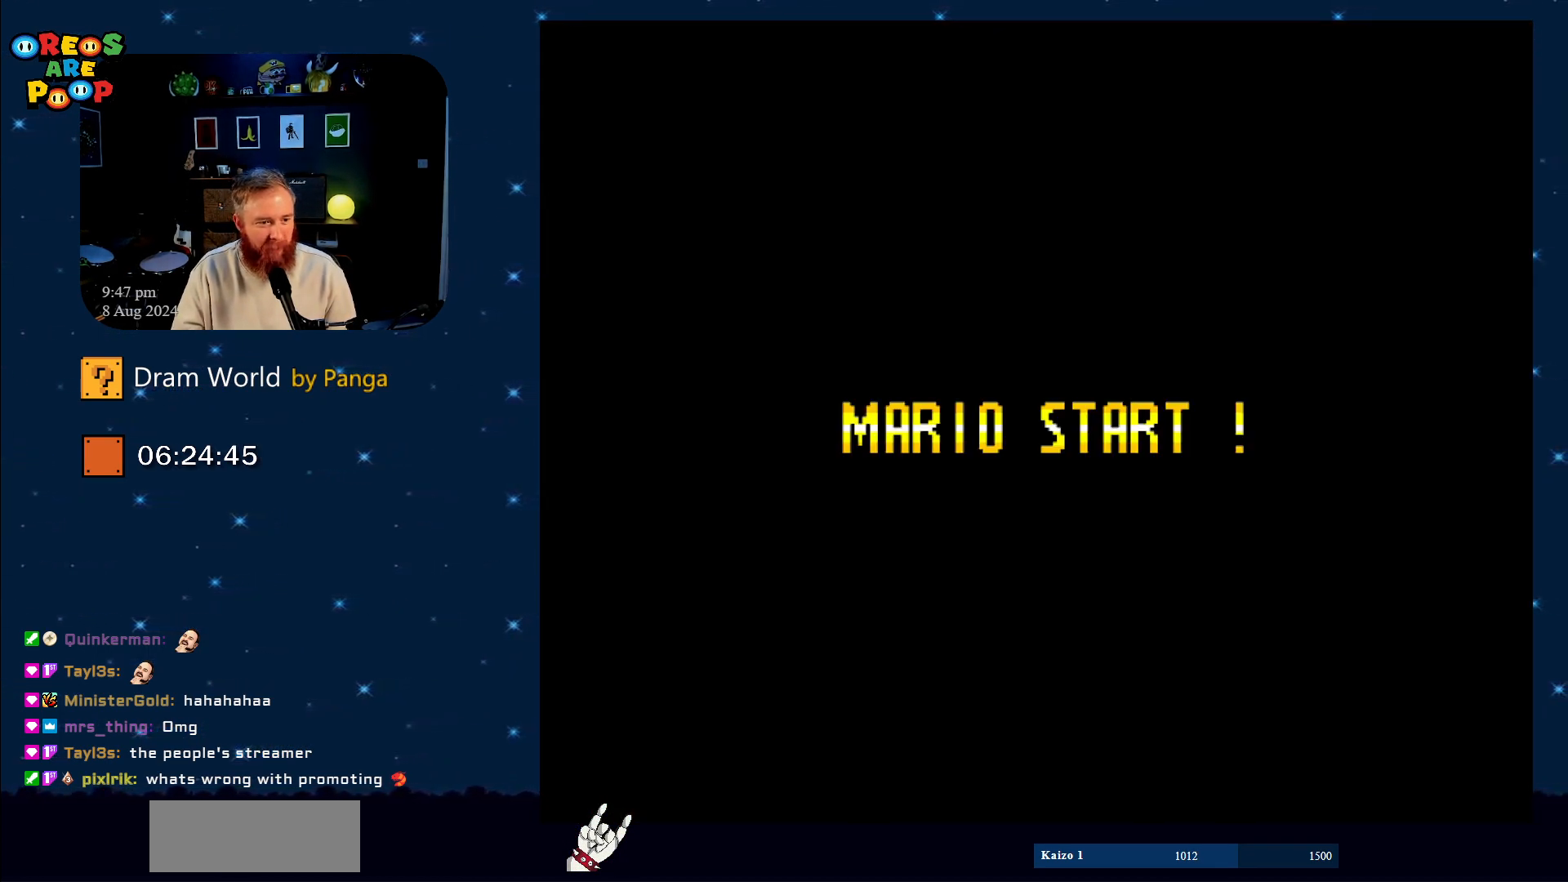
{"buttons": [], "events": []}
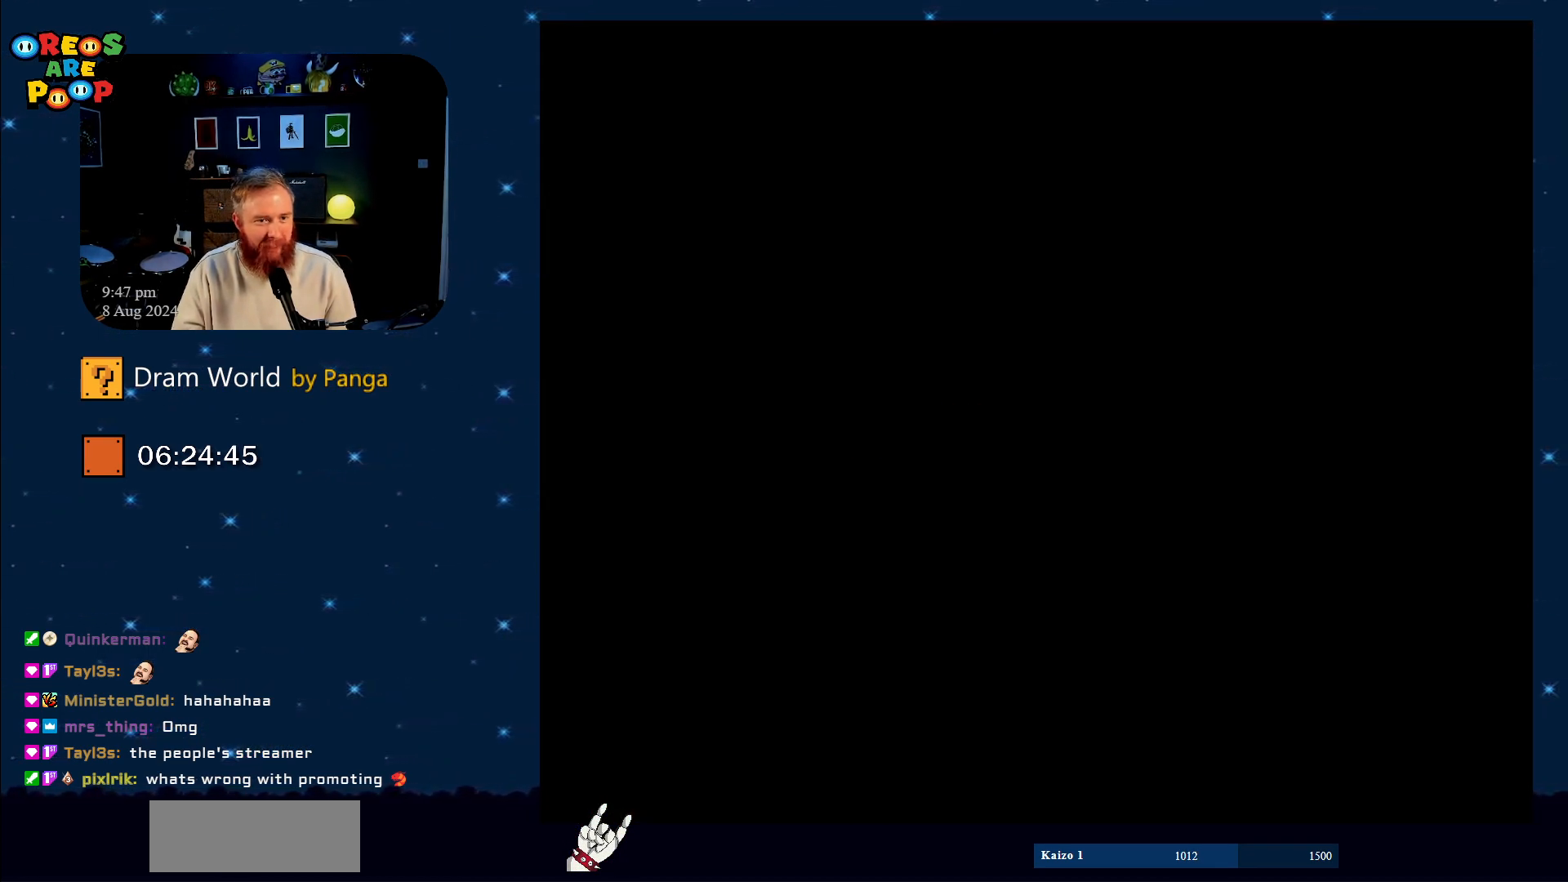
{"buttons": [], "events": []}
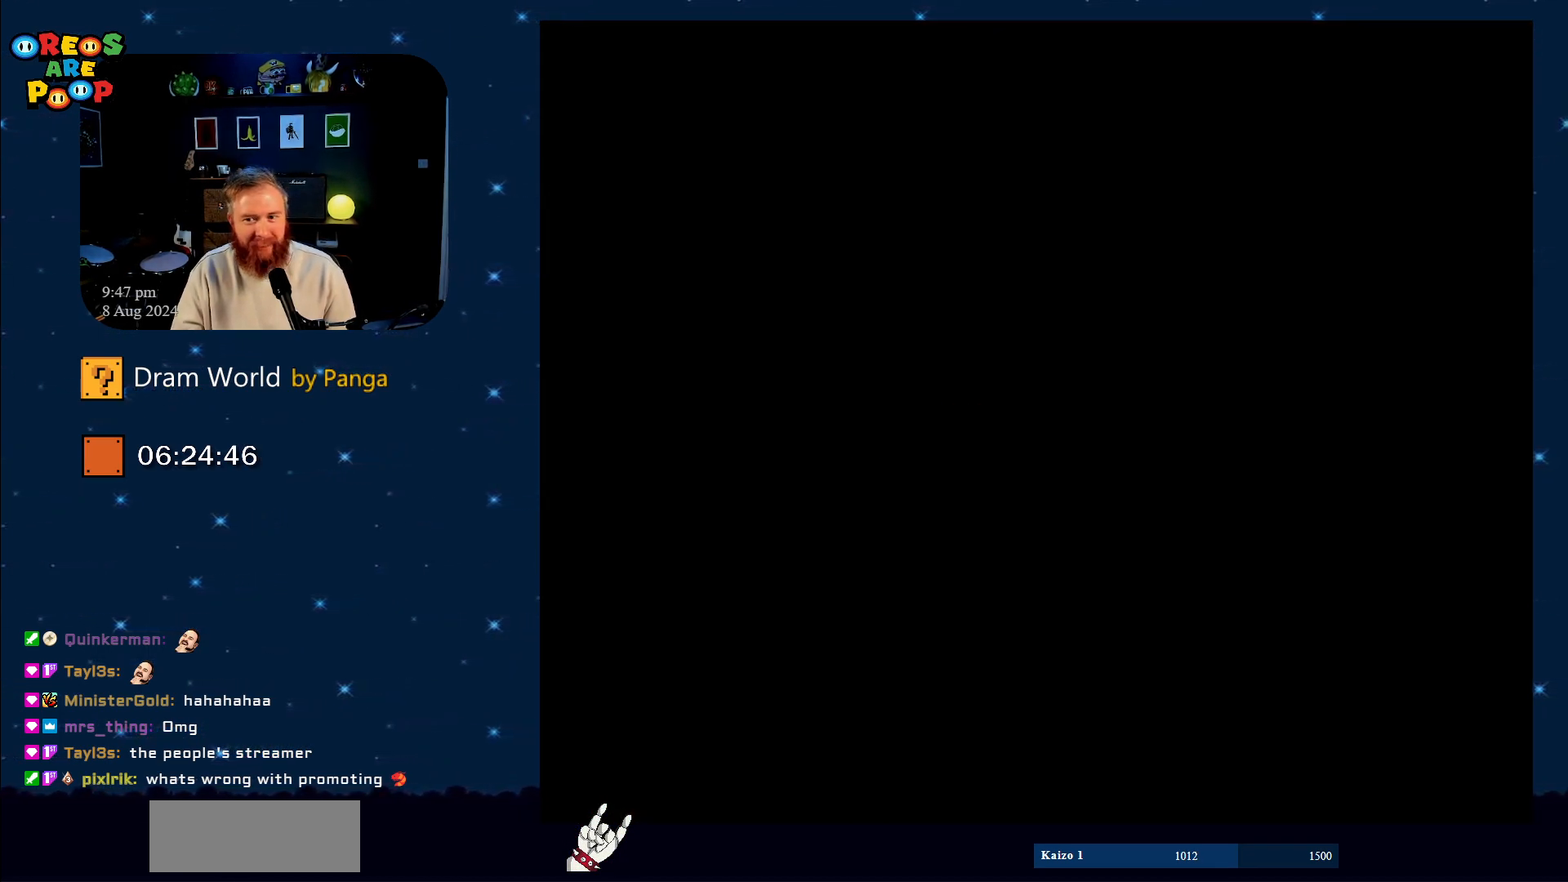
{"buttons": [], "events": []}
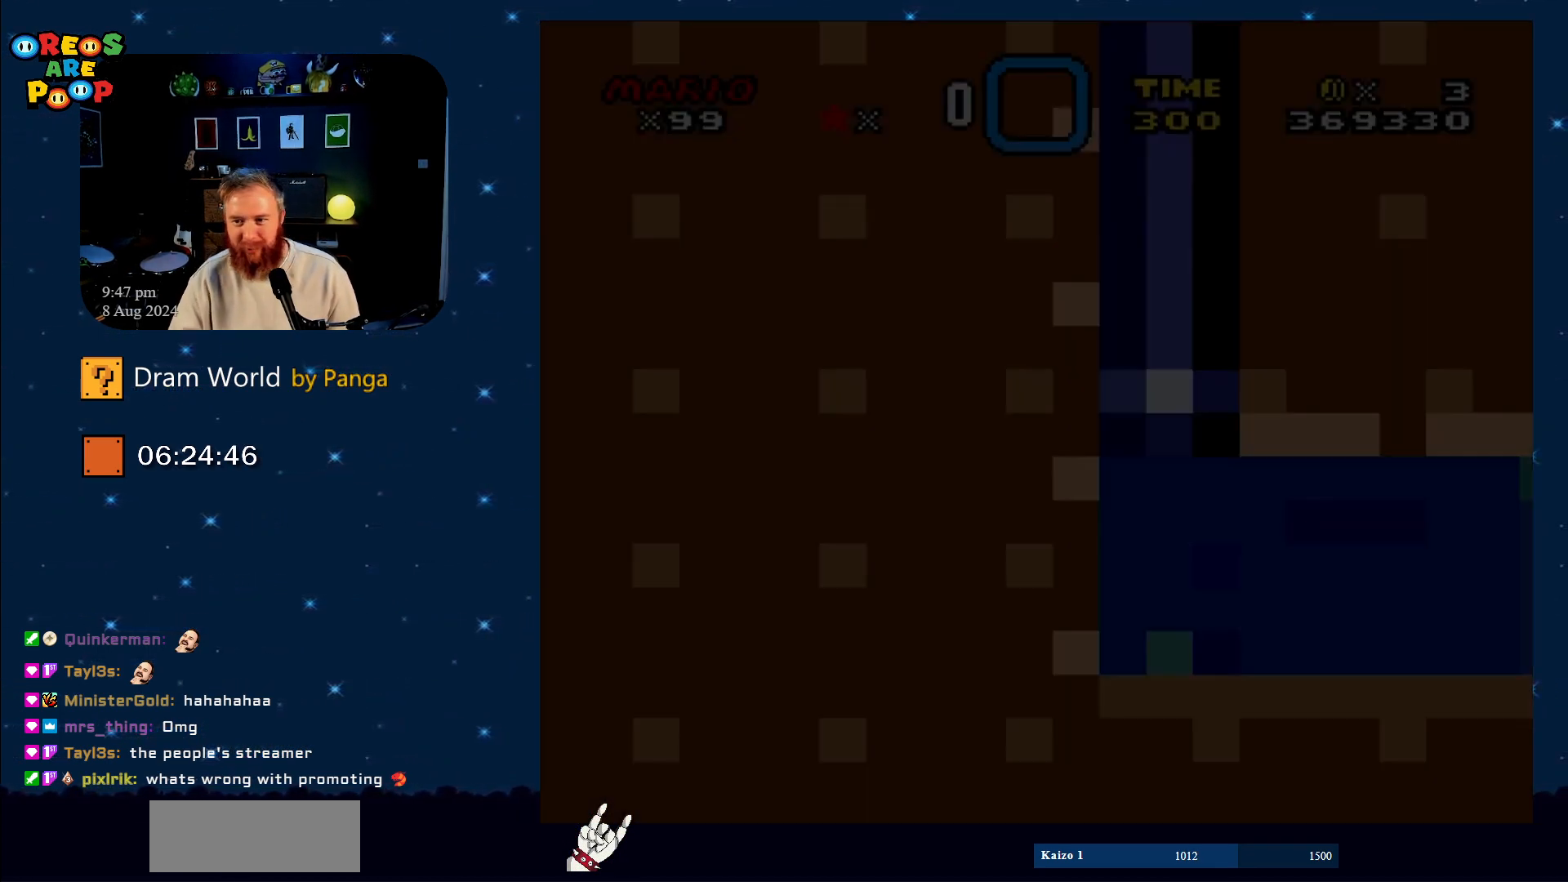
{"buttons": [], "events": []}
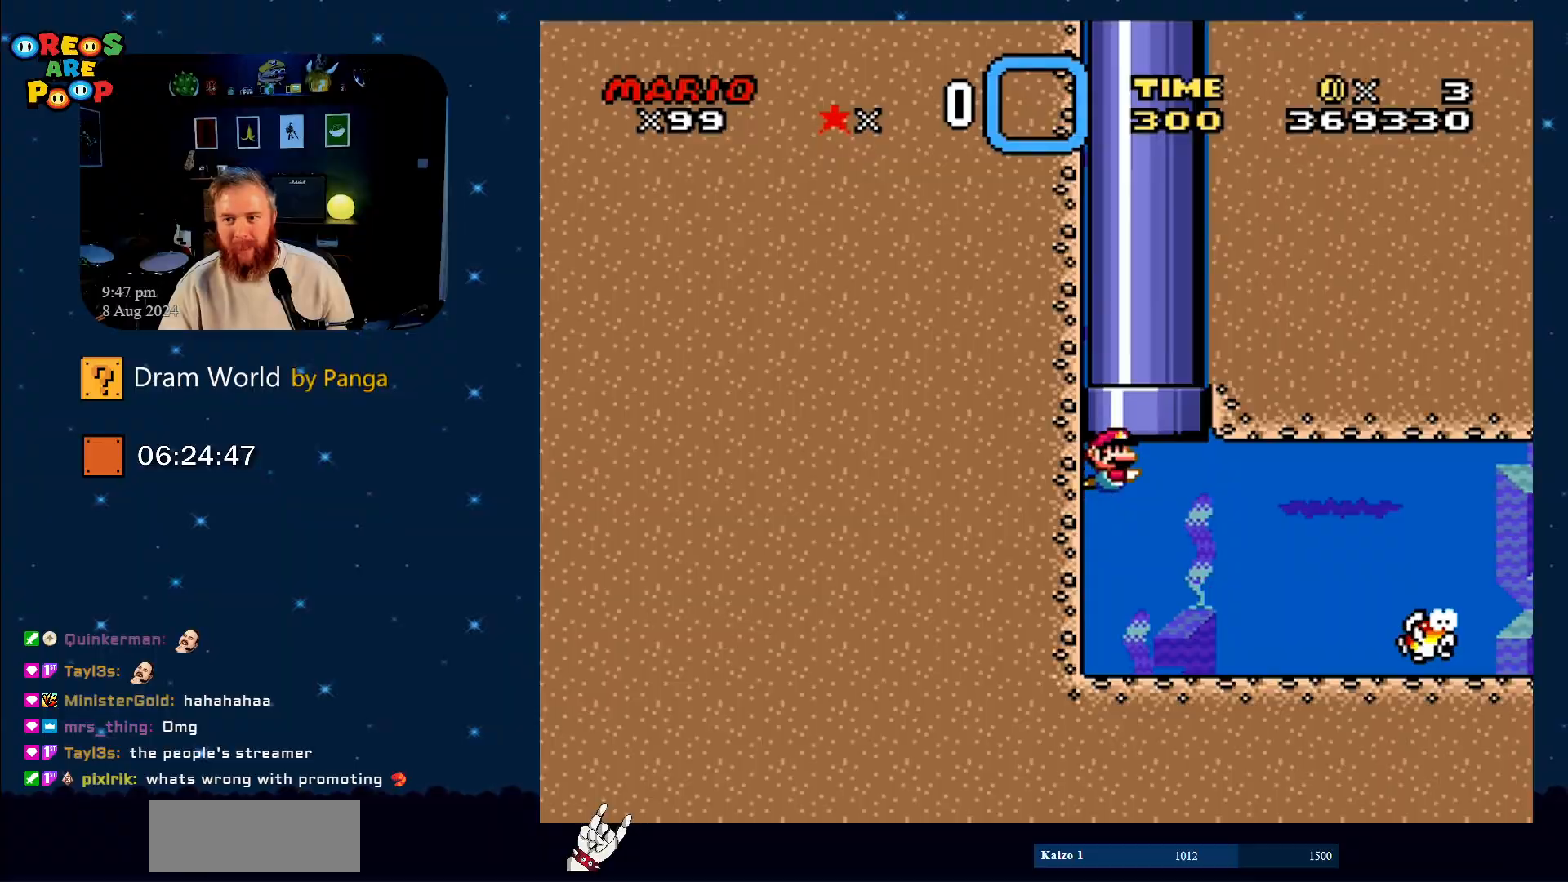
{"buttons": ["DPAD_DOWN", "DPAD_RIGHT"], "events": [[234, "DPAD_DOWN", "down"], [301, "B", "down"], [301, "DPAD_RIGHT", "down"], [384, "B", "up"]]}
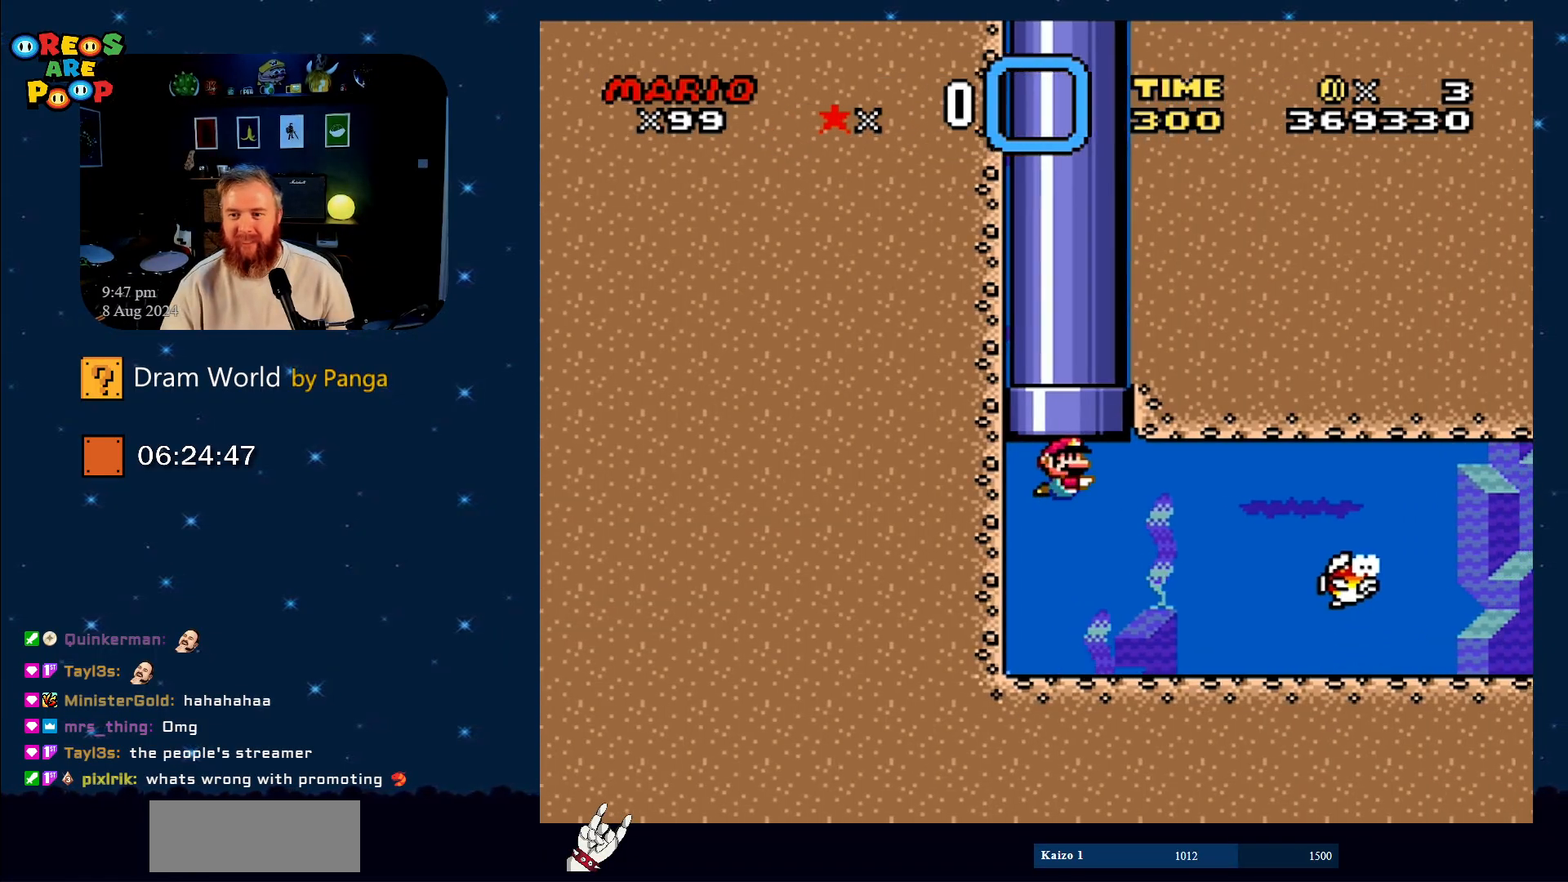
{"buttons": ["DPAD_DOWN", "DPAD_RIGHT"], "events": []}
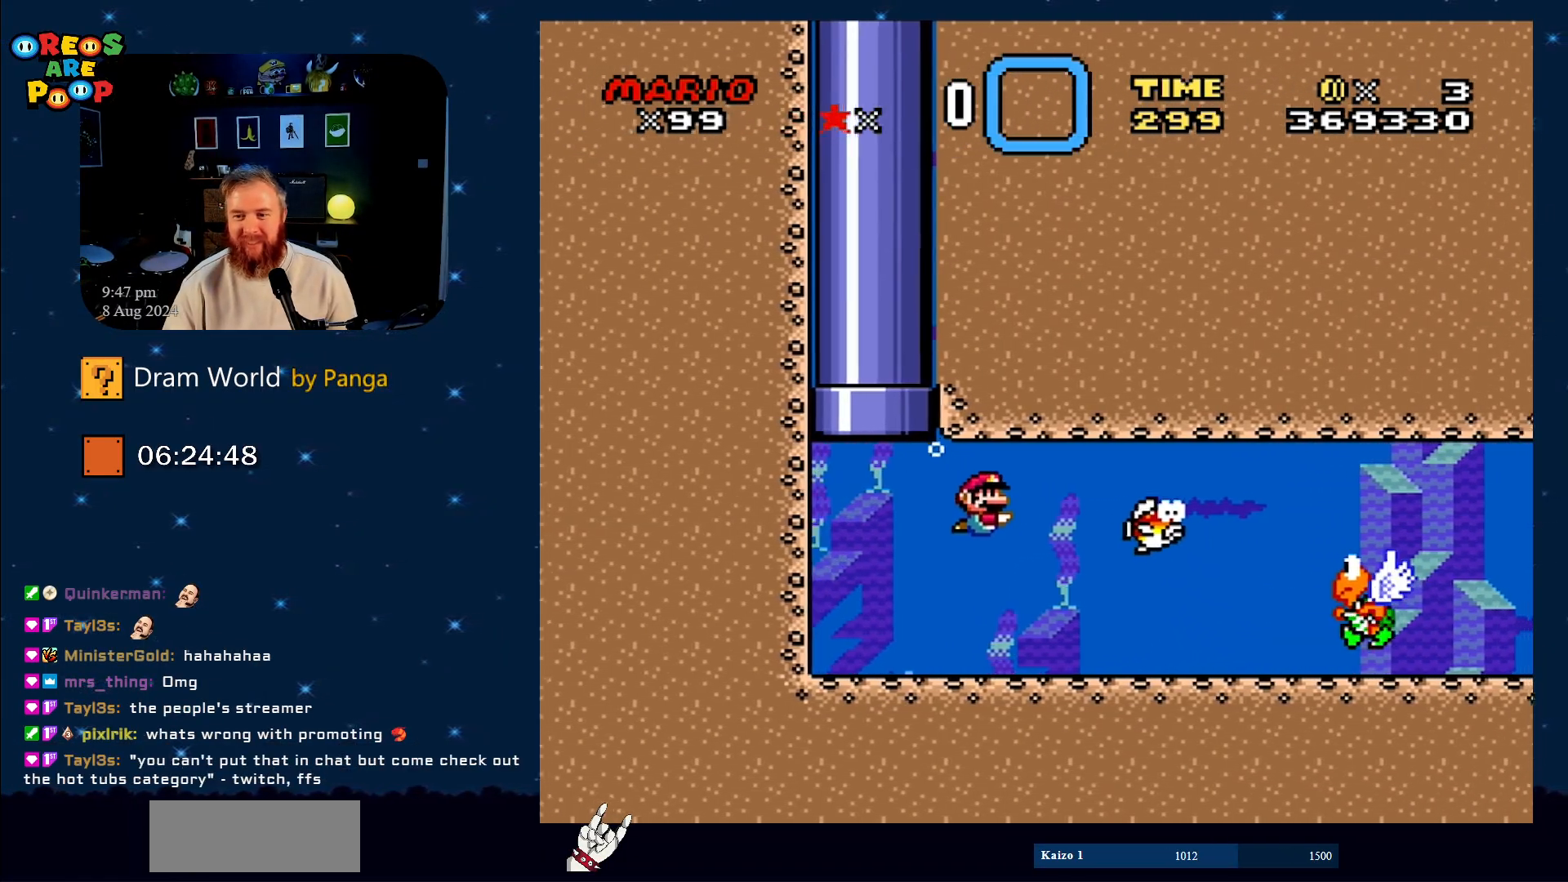
{"buttons": ["DPAD_DOWN", "DPAD_RIGHT"], "events": [[401, "B", "down"], [451, "B", "up"]]}
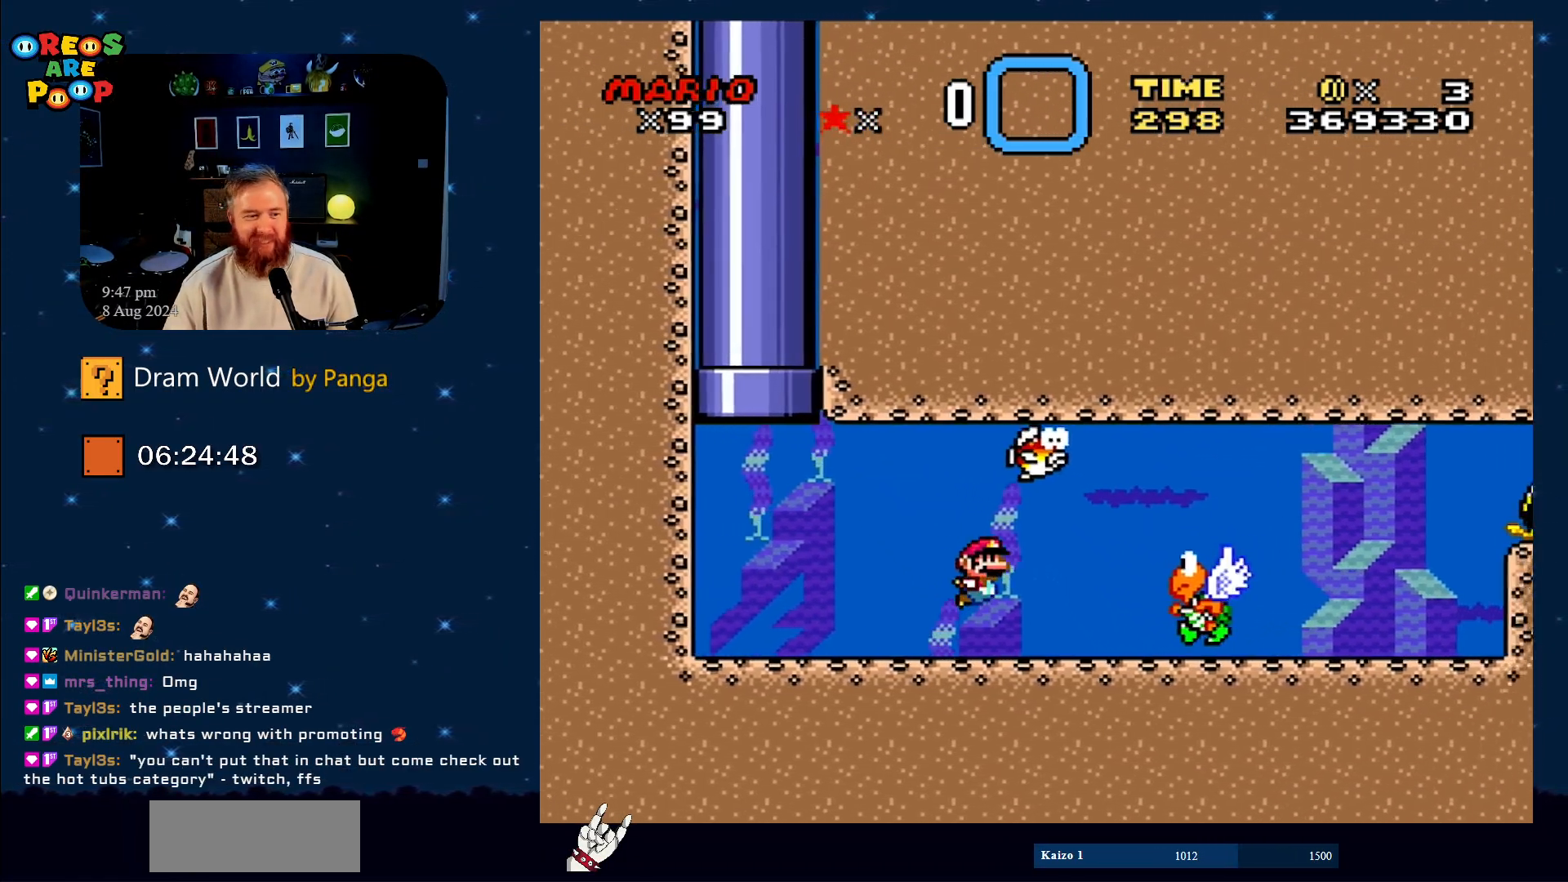
{"buttons": ["DPAD_DOWN", "DPAD_RIGHT"], "events": [[300, "B", "down"], [384, "B", "up"]]}
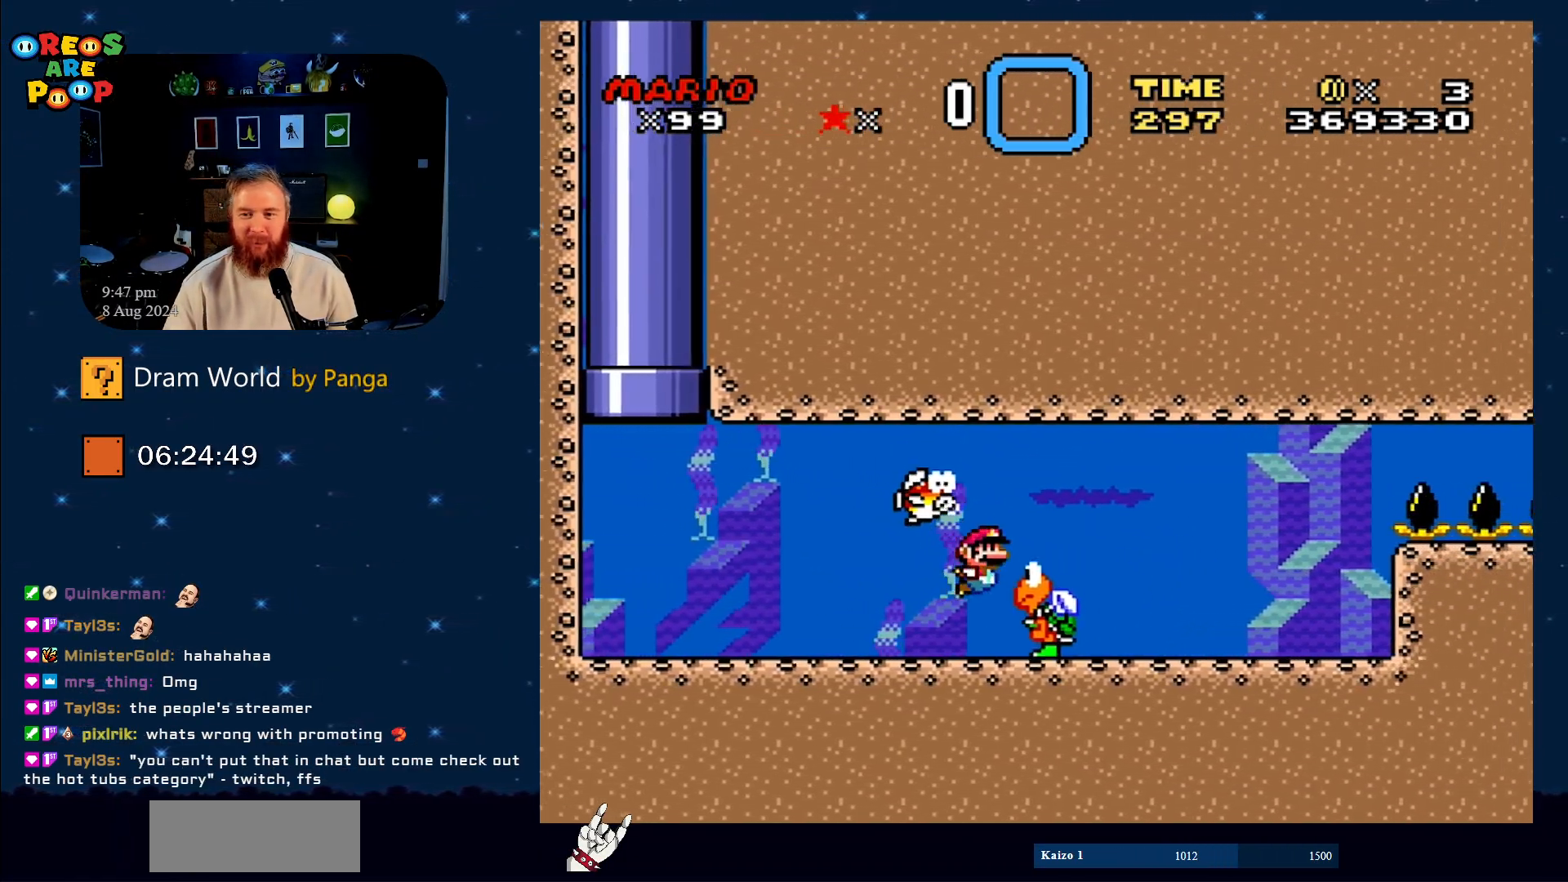
{"buttons": ["Y", "DPAD_DOWN"], "events": [[67, "DPAD_RIGHT", "up"], [267, "Y", "down"]]}